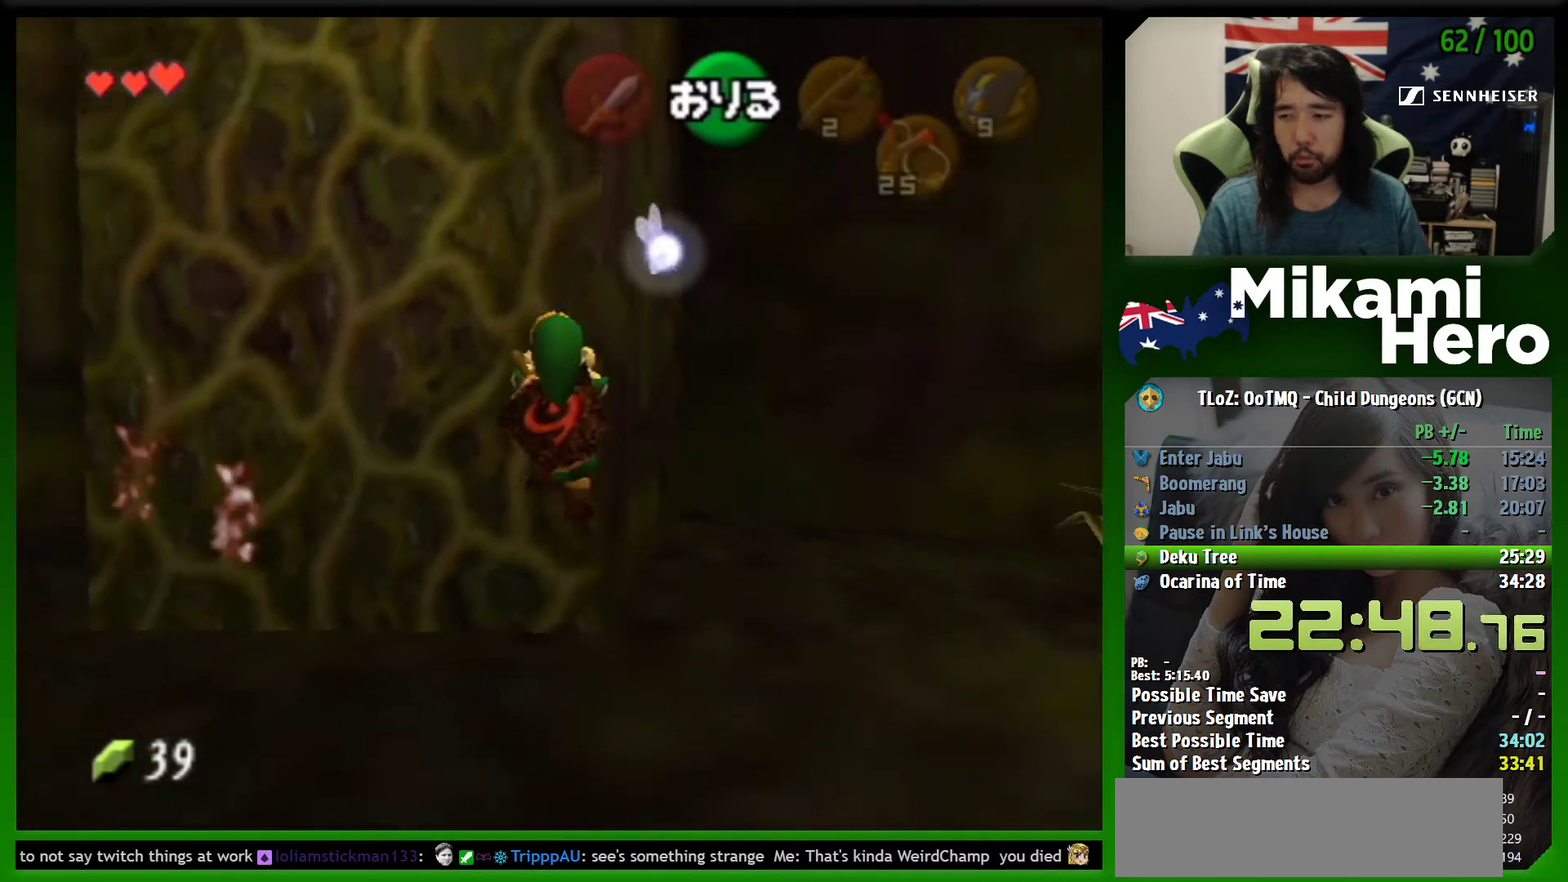
Gameplay with a controller (Nintendo layout); each line is a JSON object with the inputs held at the frame after it. "events" lists button and stick changes between this image and that frame as [ms after this image, input, new state], when the widget could be followed in between. Not read: L3 R3 right_stick.
{"buttons": [], "left_stick": "up", "events": []}
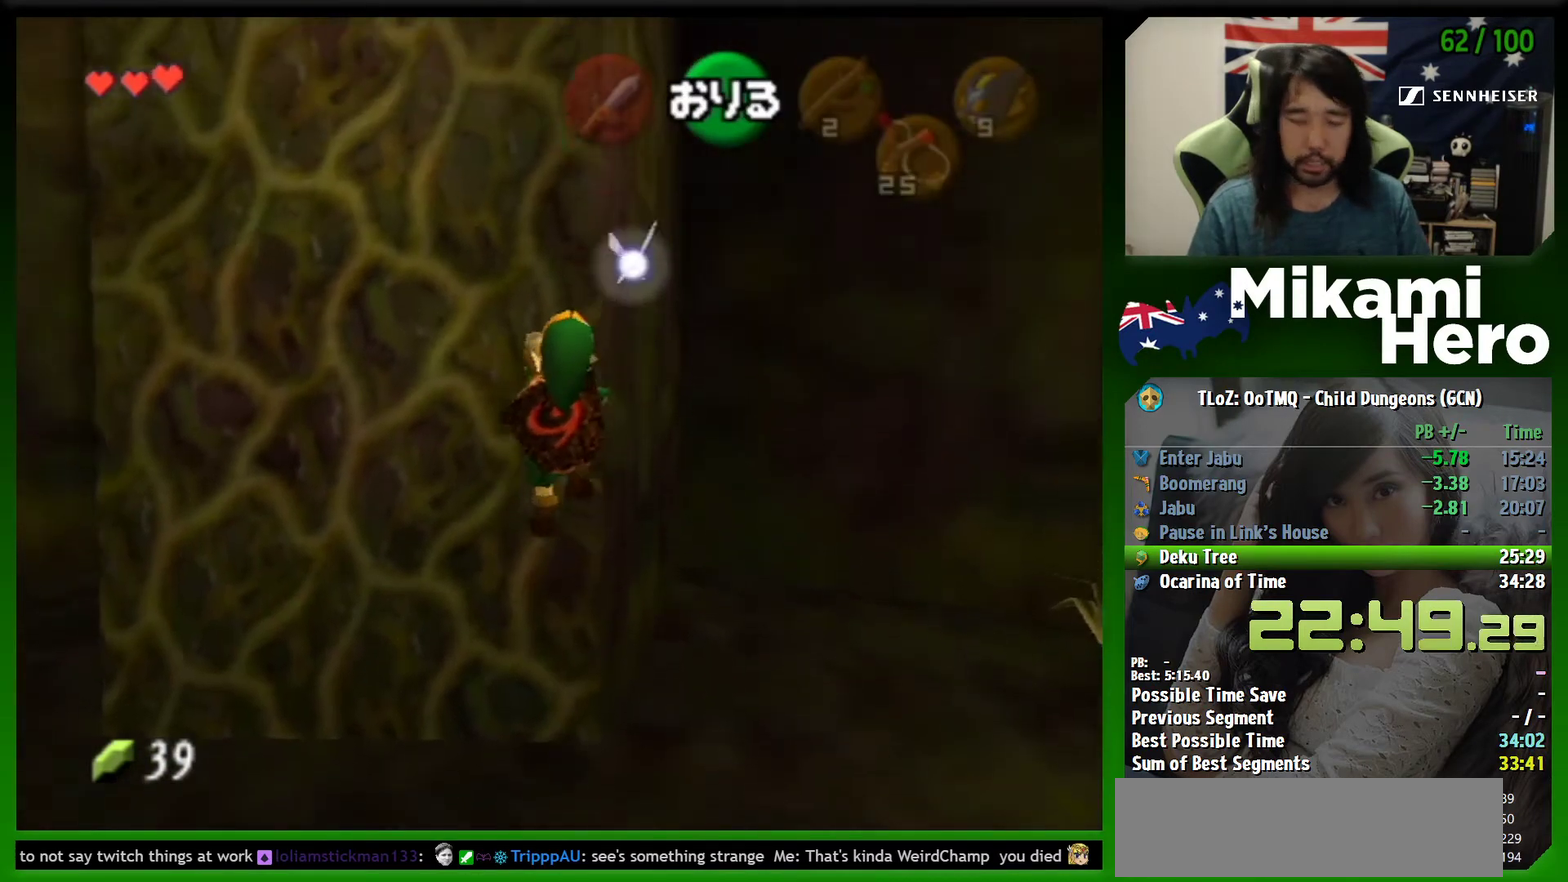
{"buttons": [], "left_stick": "up", "events": []}
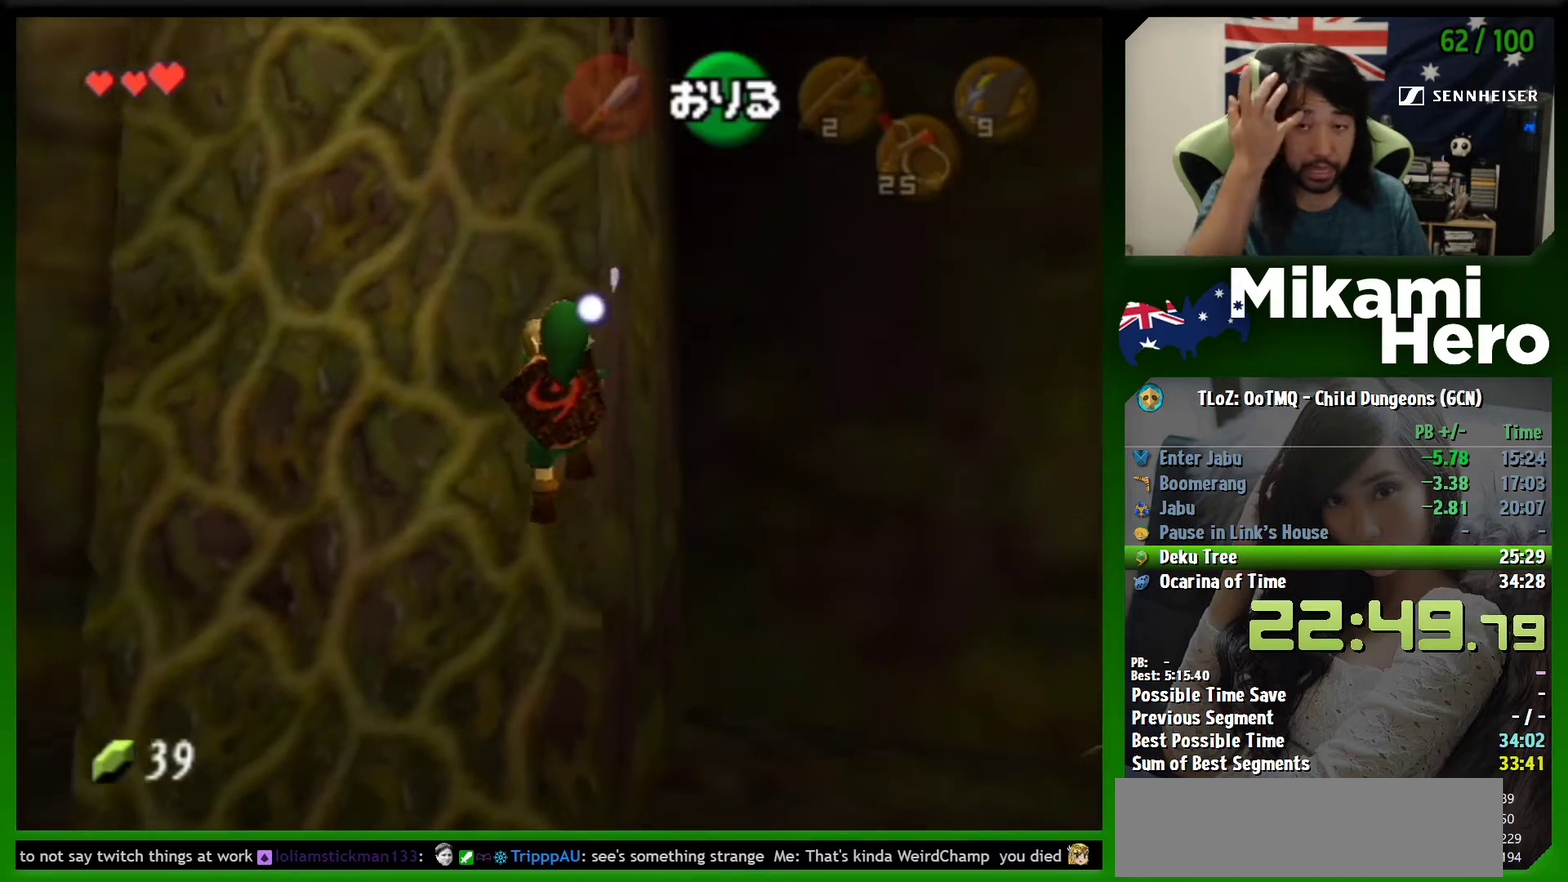
{"buttons": [], "left_stick": "up", "events": []}
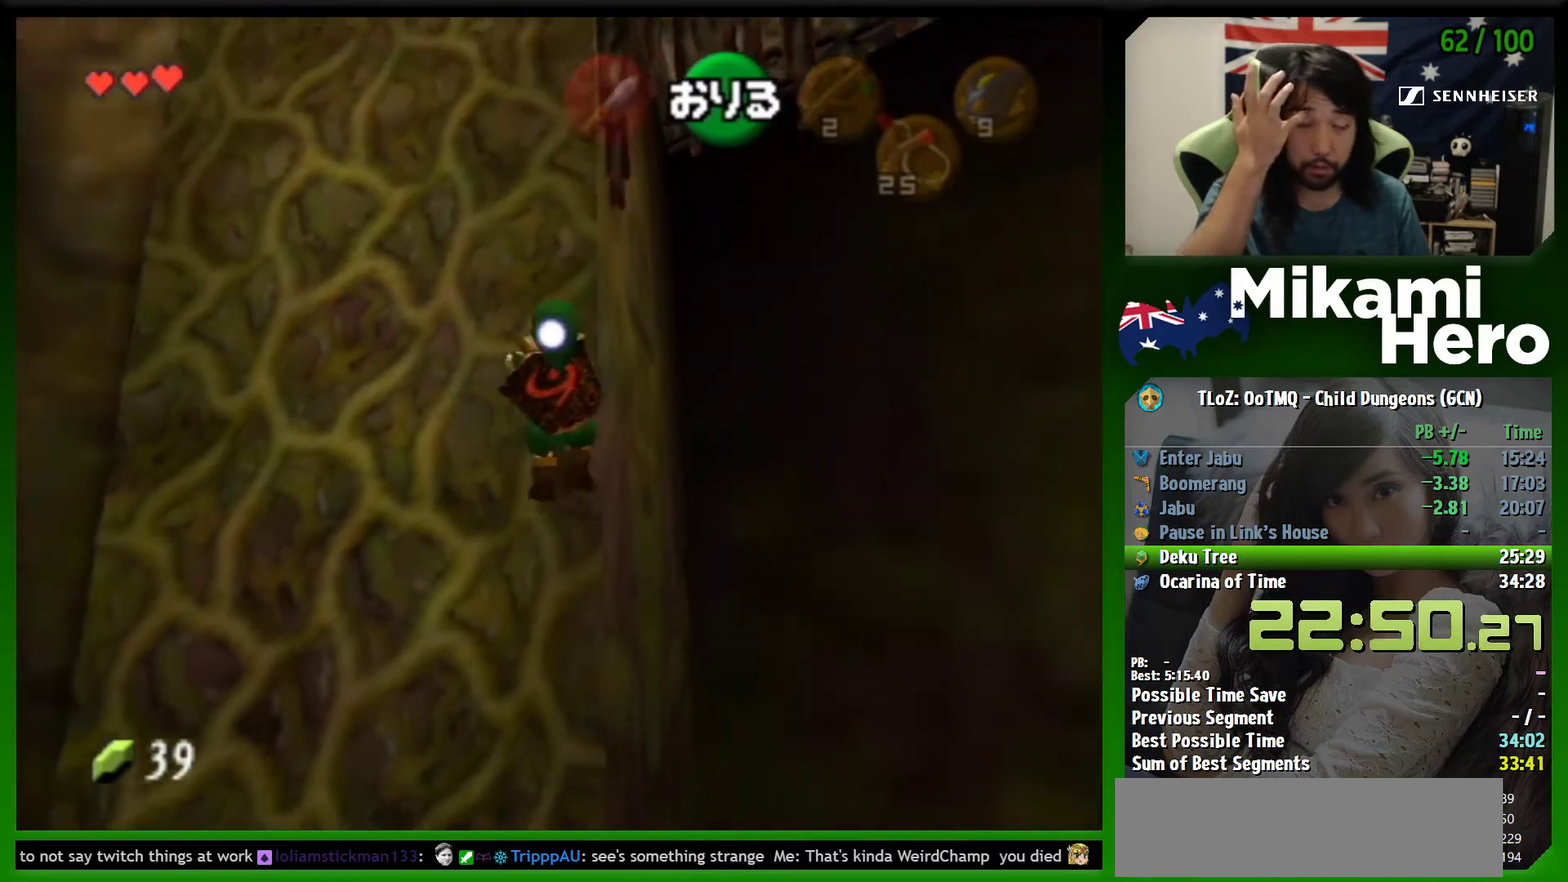
{"buttons": [], "left_stick": "up", "events": []}
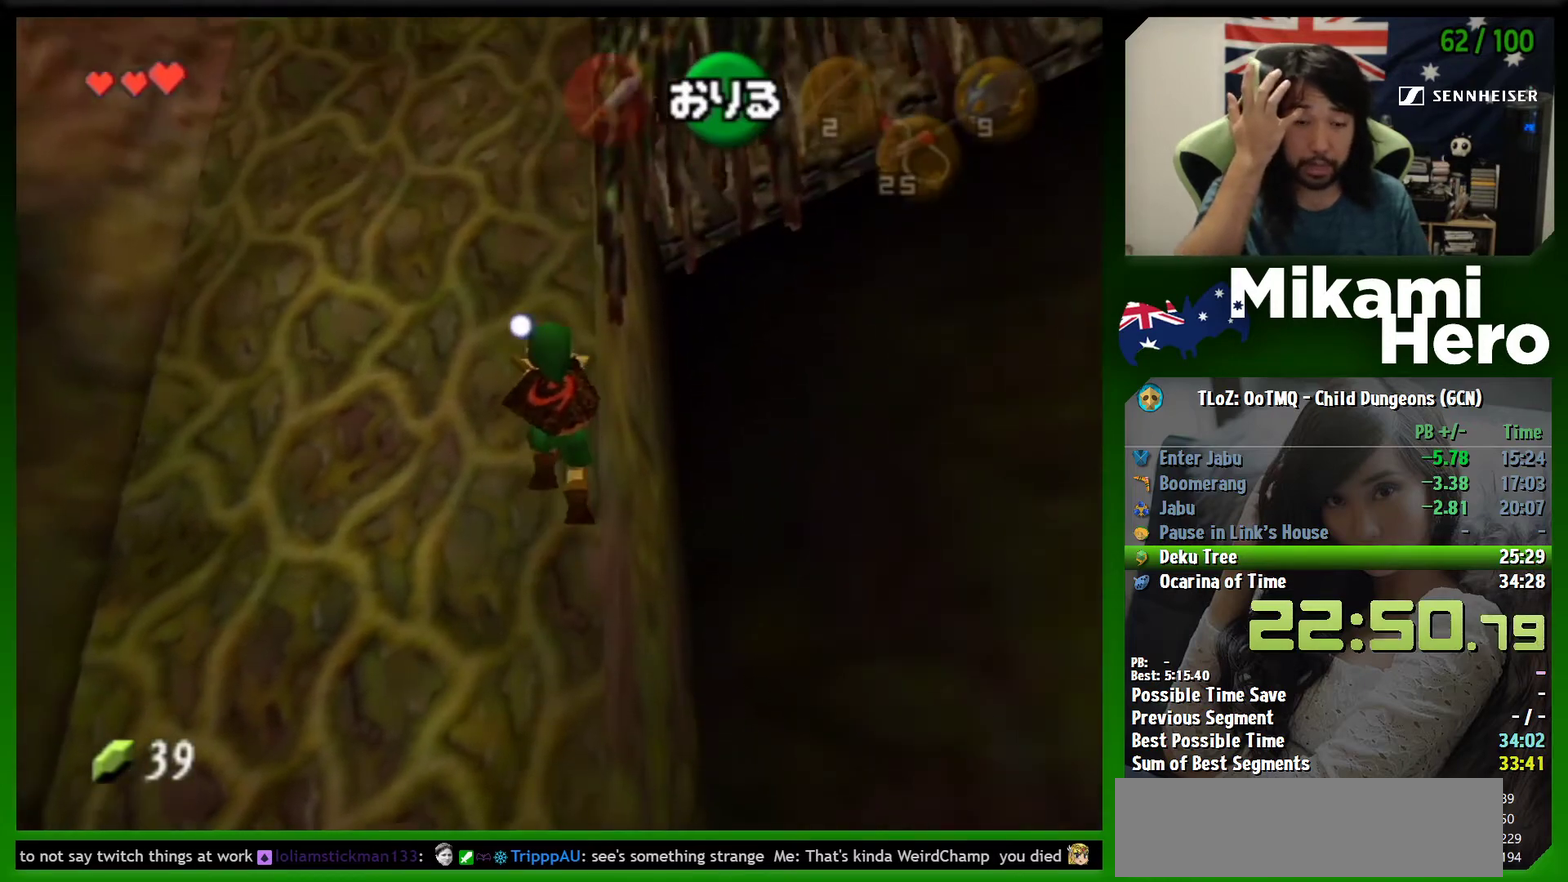
{"buttons": [], "left_stick": "up", "events": []}
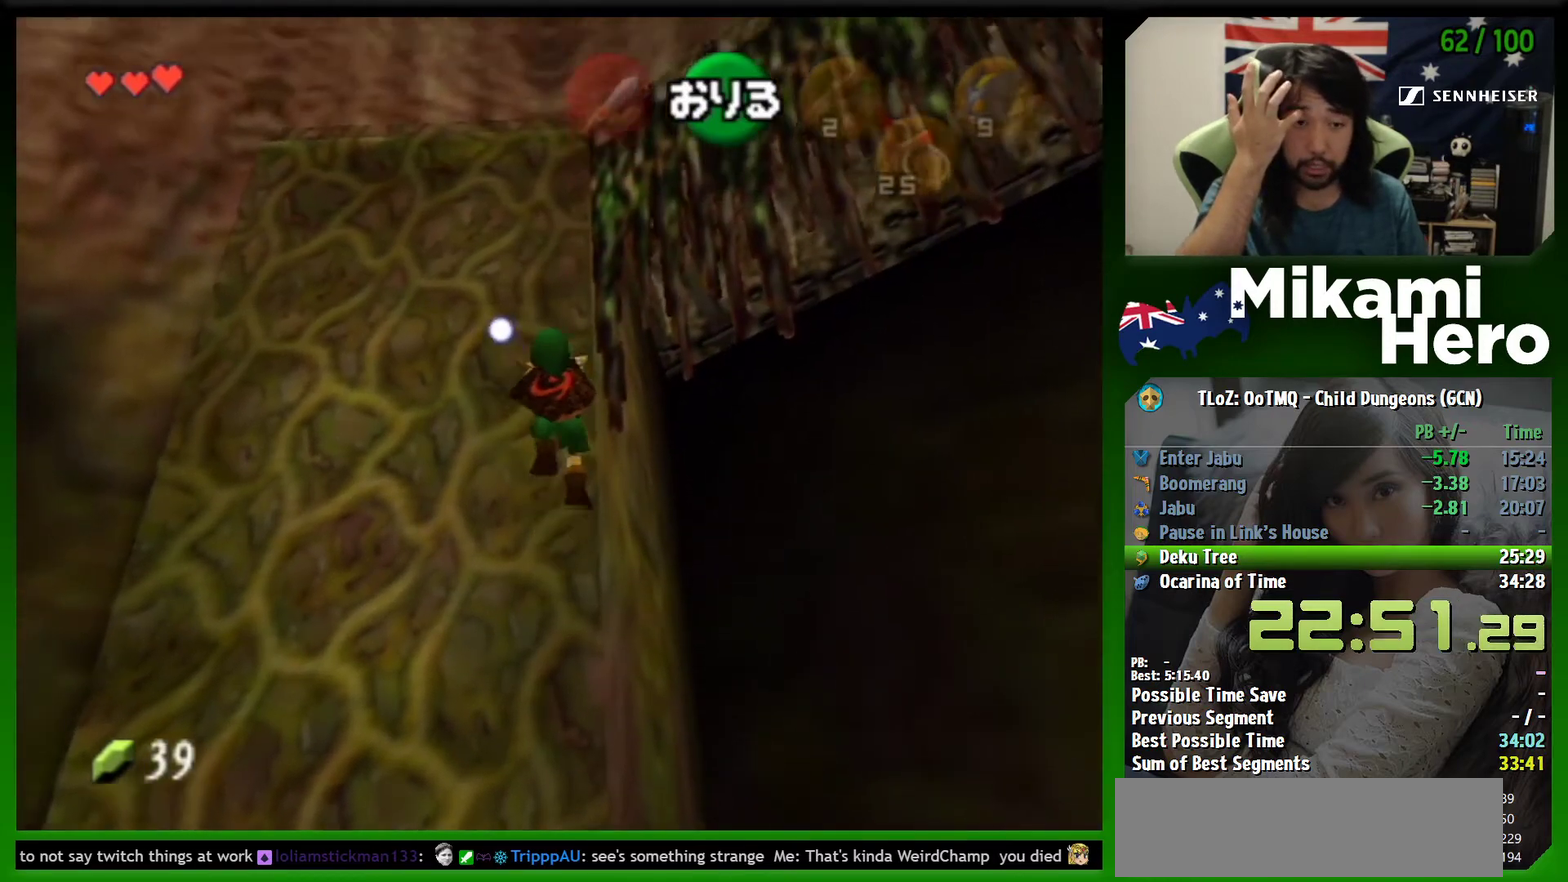
{"buttons": [], "left_stick": "up", "events": []}
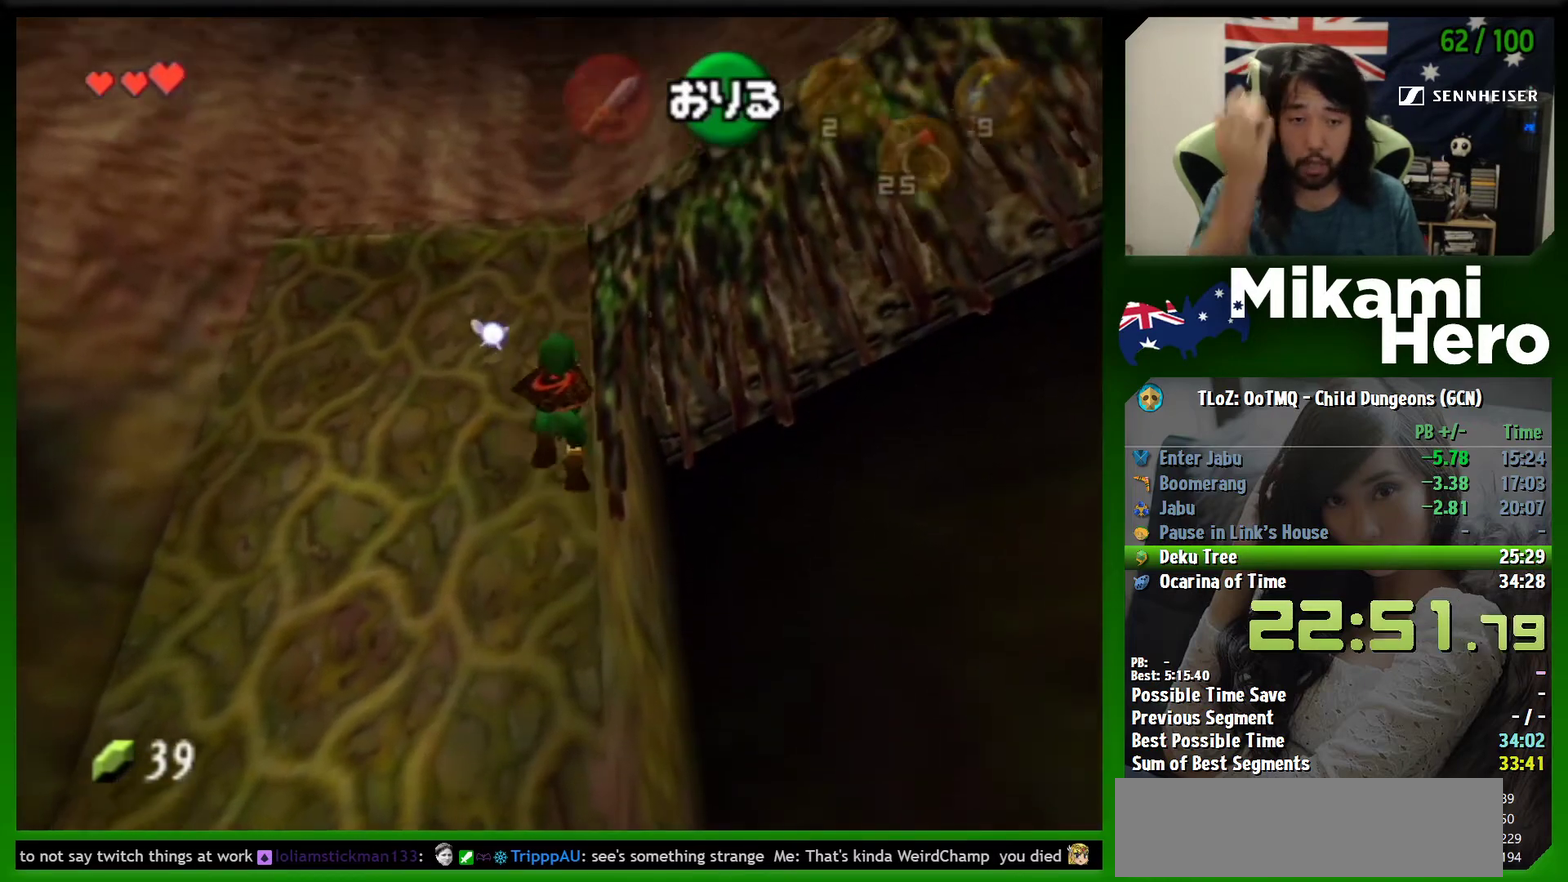
{"buttons": [], "left_stick": "up", "events": []}
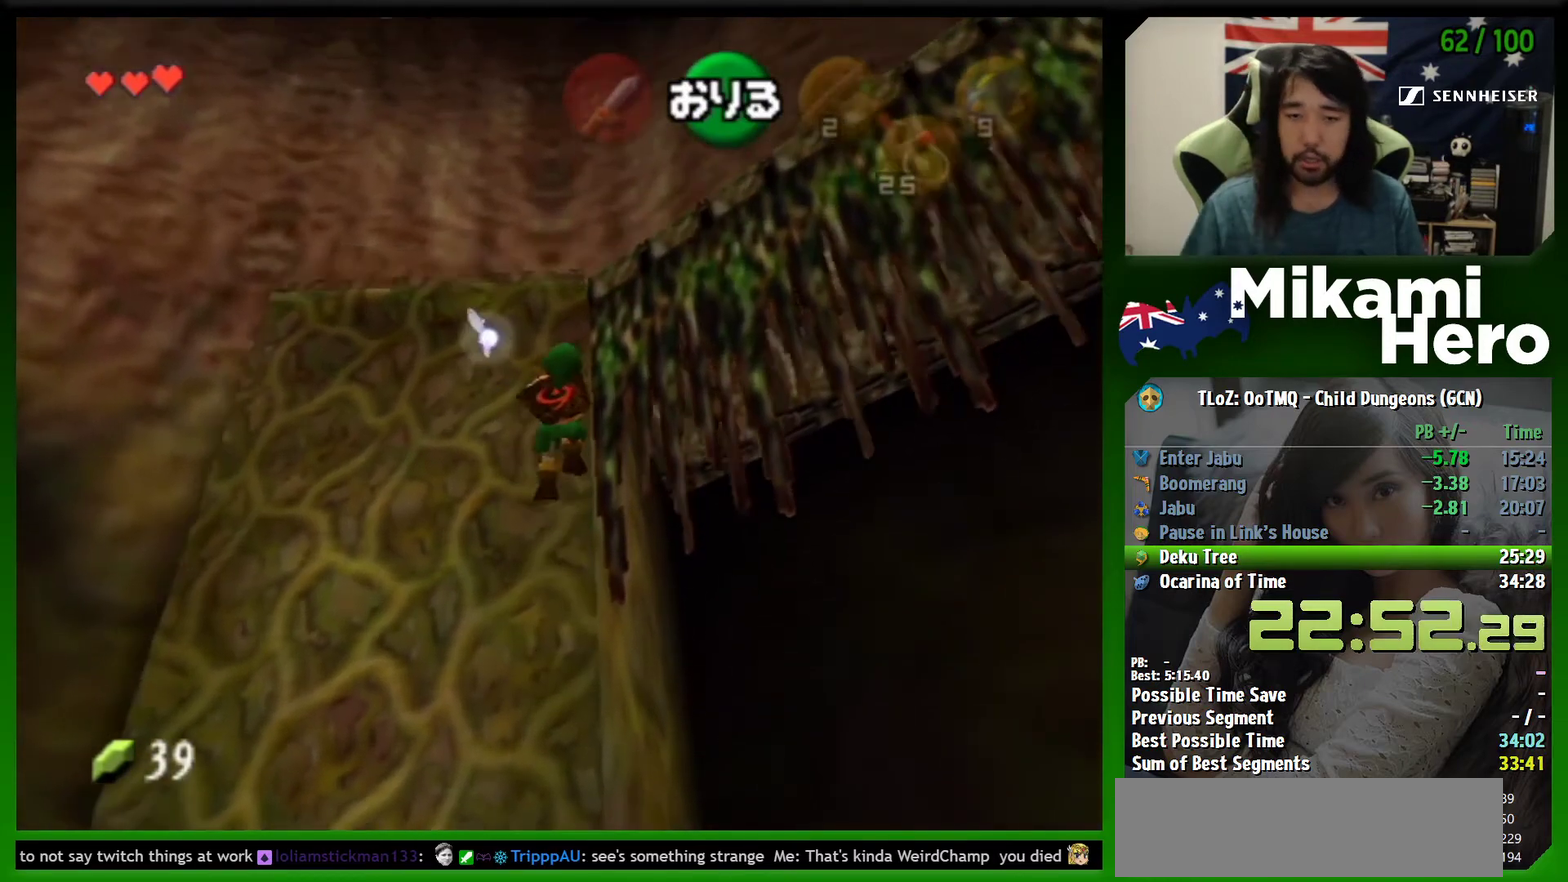
{"buttons": [], "left_stick": "up", "events": []}
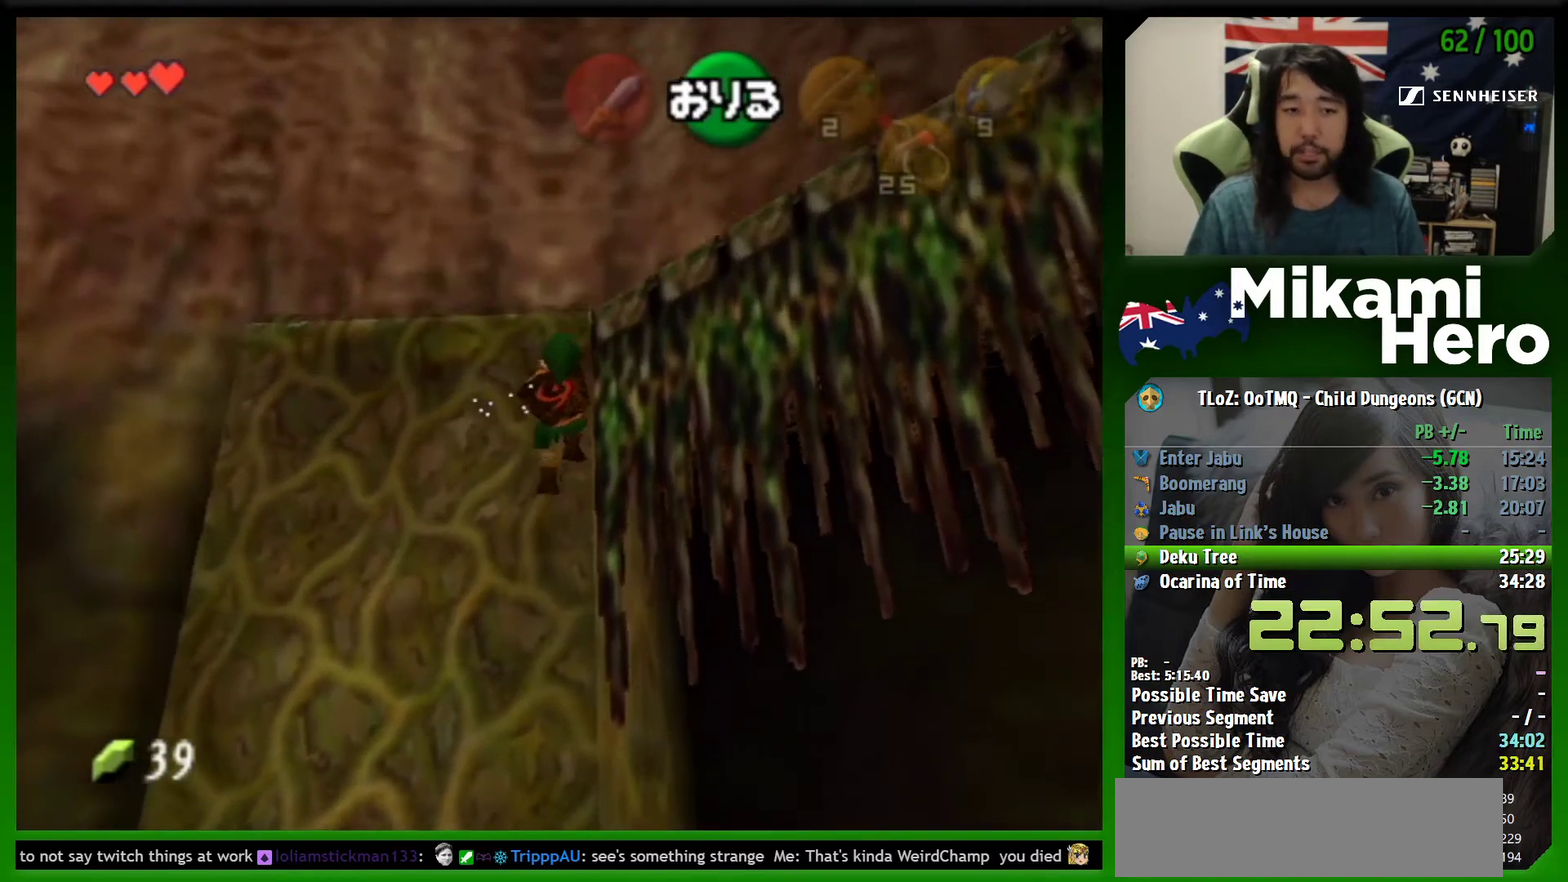
{"buttons": [], "left_stick": "up", "events": [[67, "L1", "down"], [133, "L1", "up"]]}
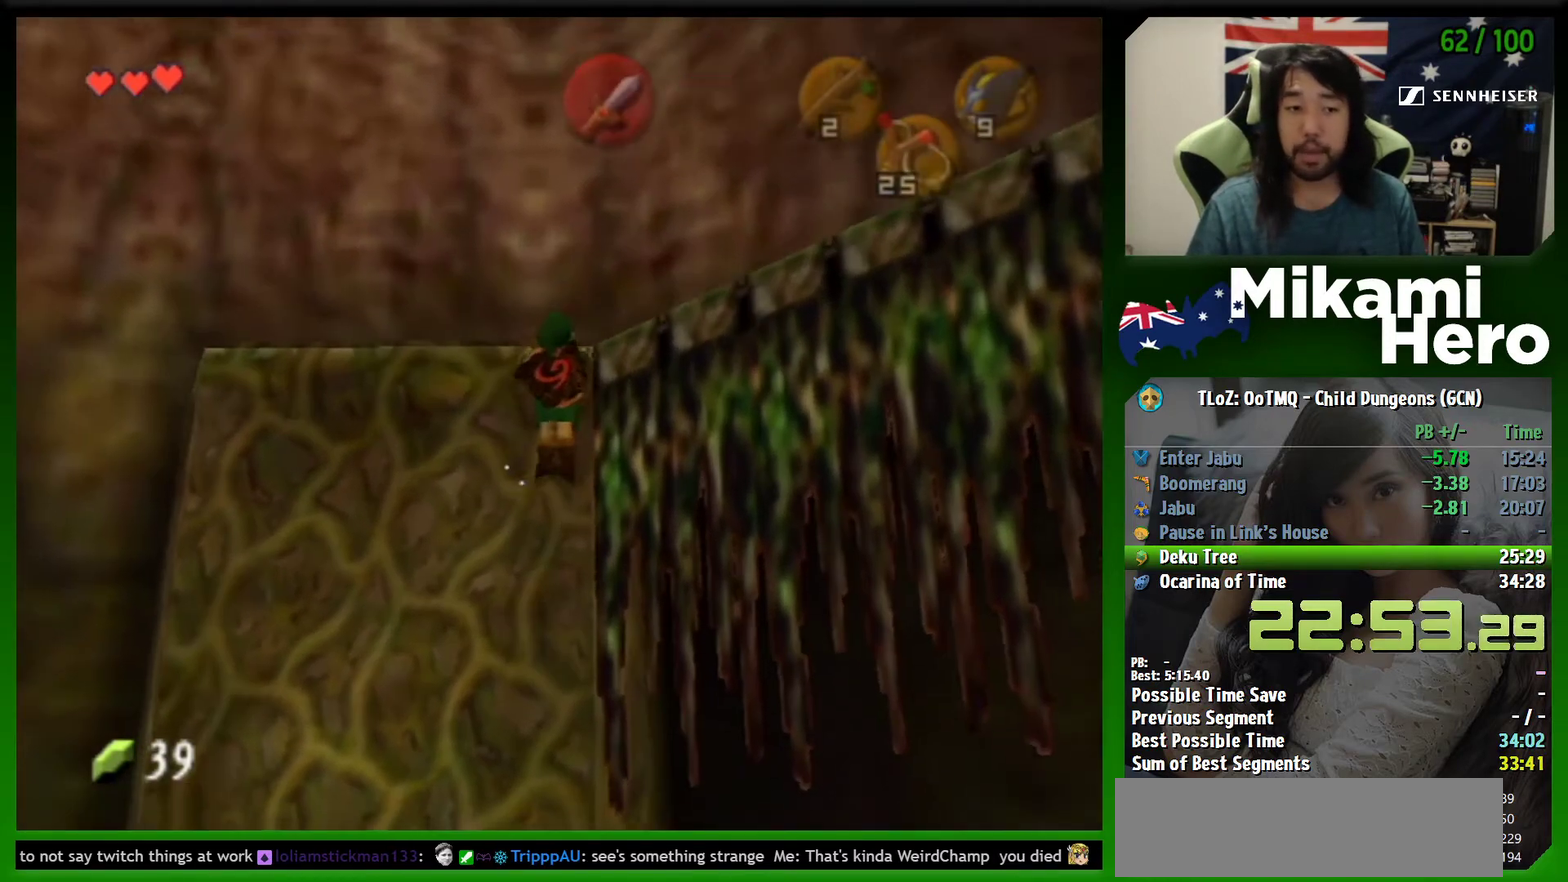
{"buttons": [], "left_stick": "center", "events": [[400, "left_stick", "center"]]}
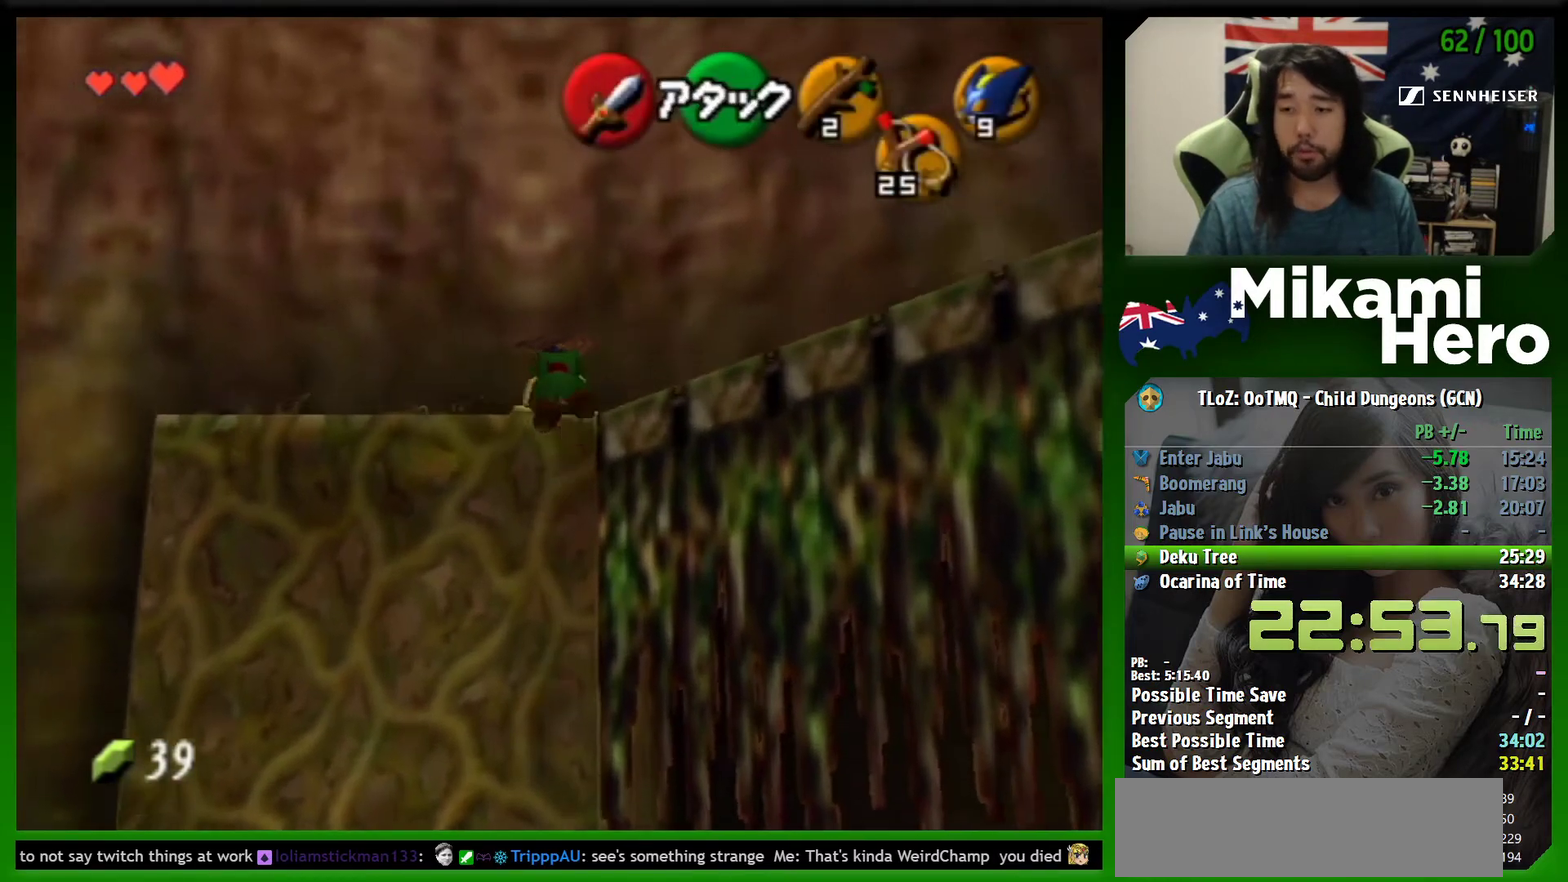
{"buttons": [], "left_stick": "right", "events": [[100, "left_stick", "right"]]}
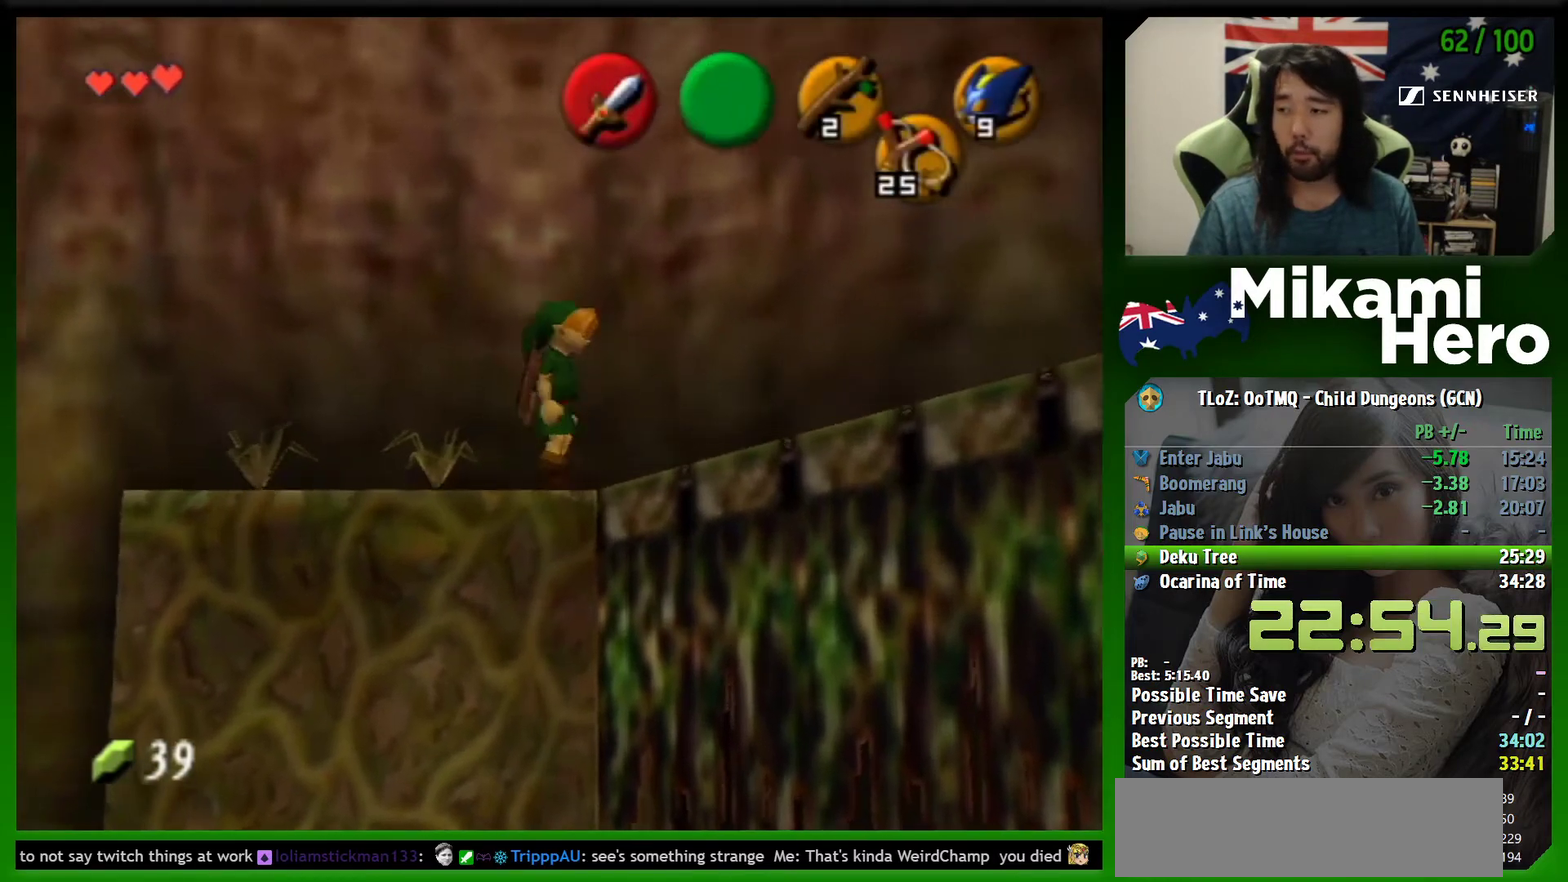
{"buttons": [], "left_stick": "up", "events": [[33, "A", "down"], [167, "A", "up"], [167, "L1", "down"], [267, "left_stick", "up-right"], [333, "L1", "up"], [400, "left_stick", "up"]]}
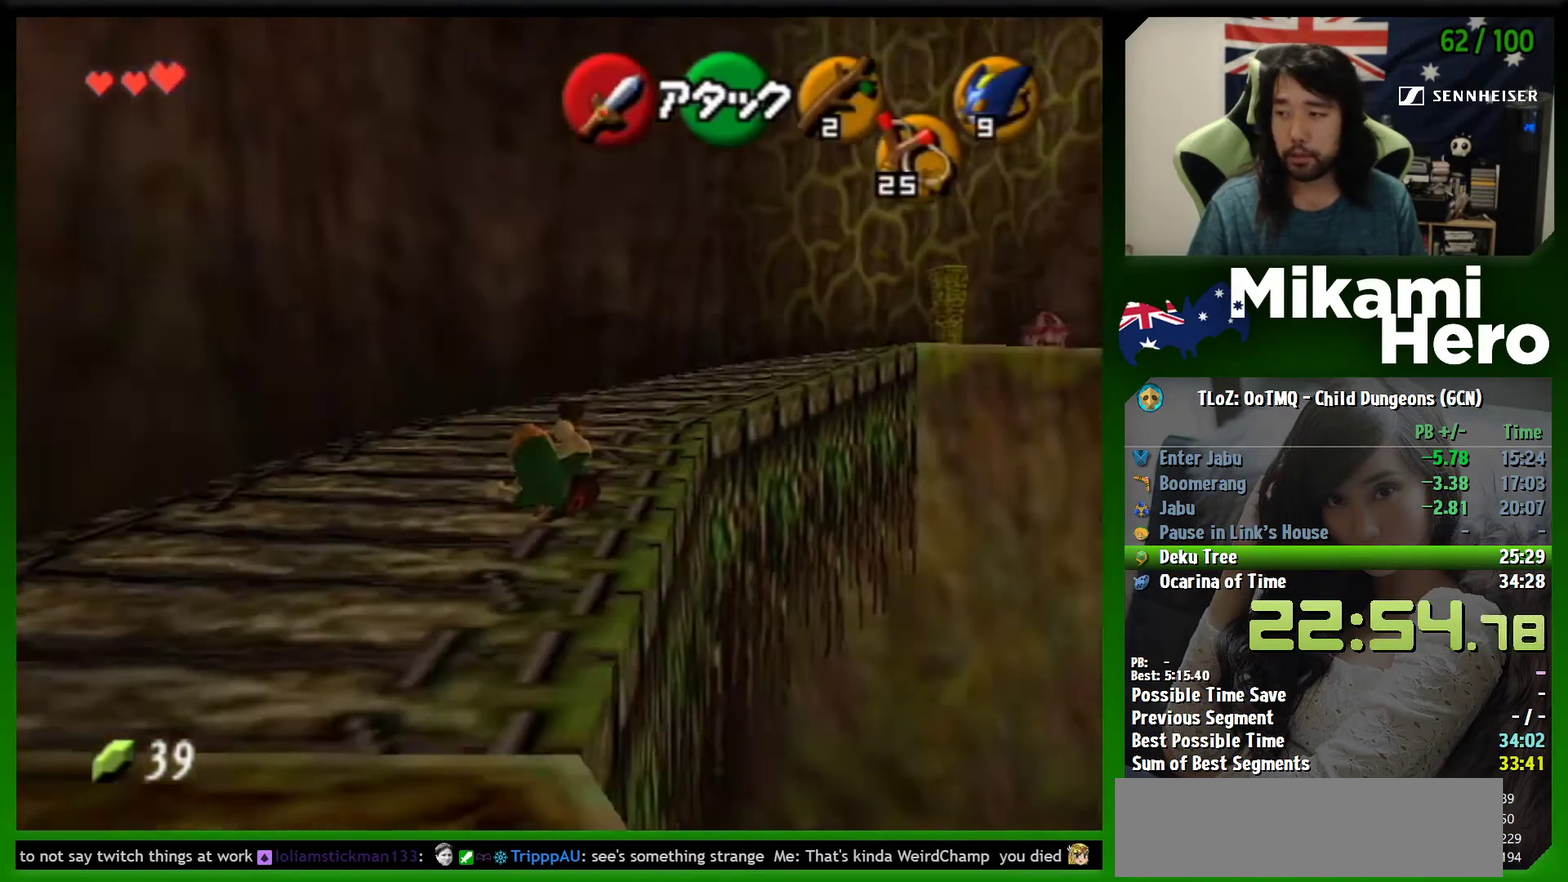
{"buttons": ["A"], "left_stick": "up-right", "events": [[100, "left_stick", "up-right"], [333, "A", "down"]]}
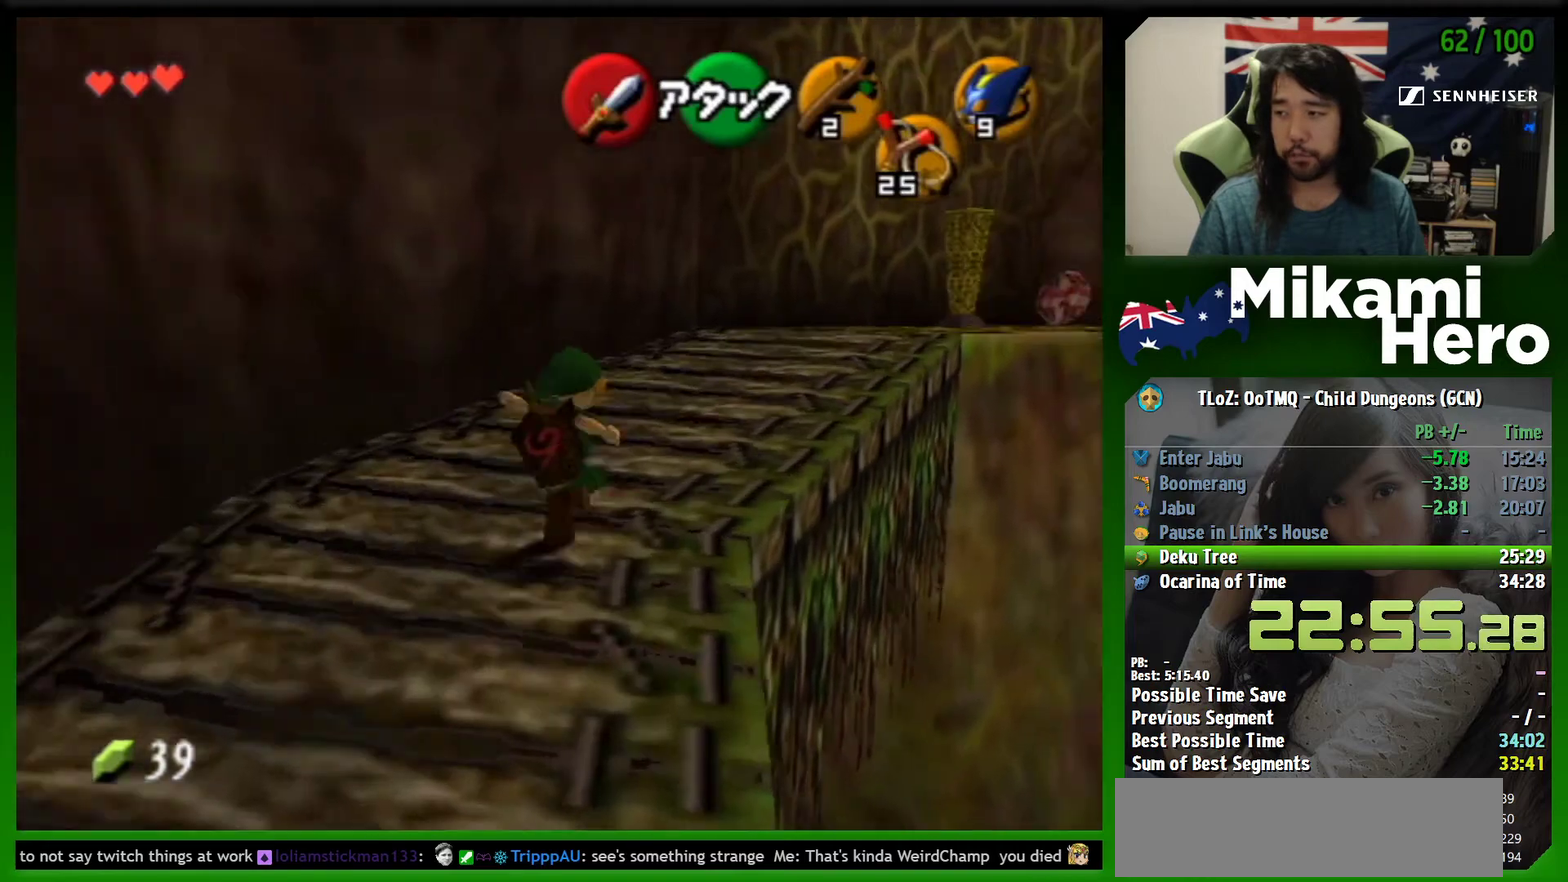
{"buttons": [], "left_stick": "up-right", "events": [[400, "A", "up"]]}
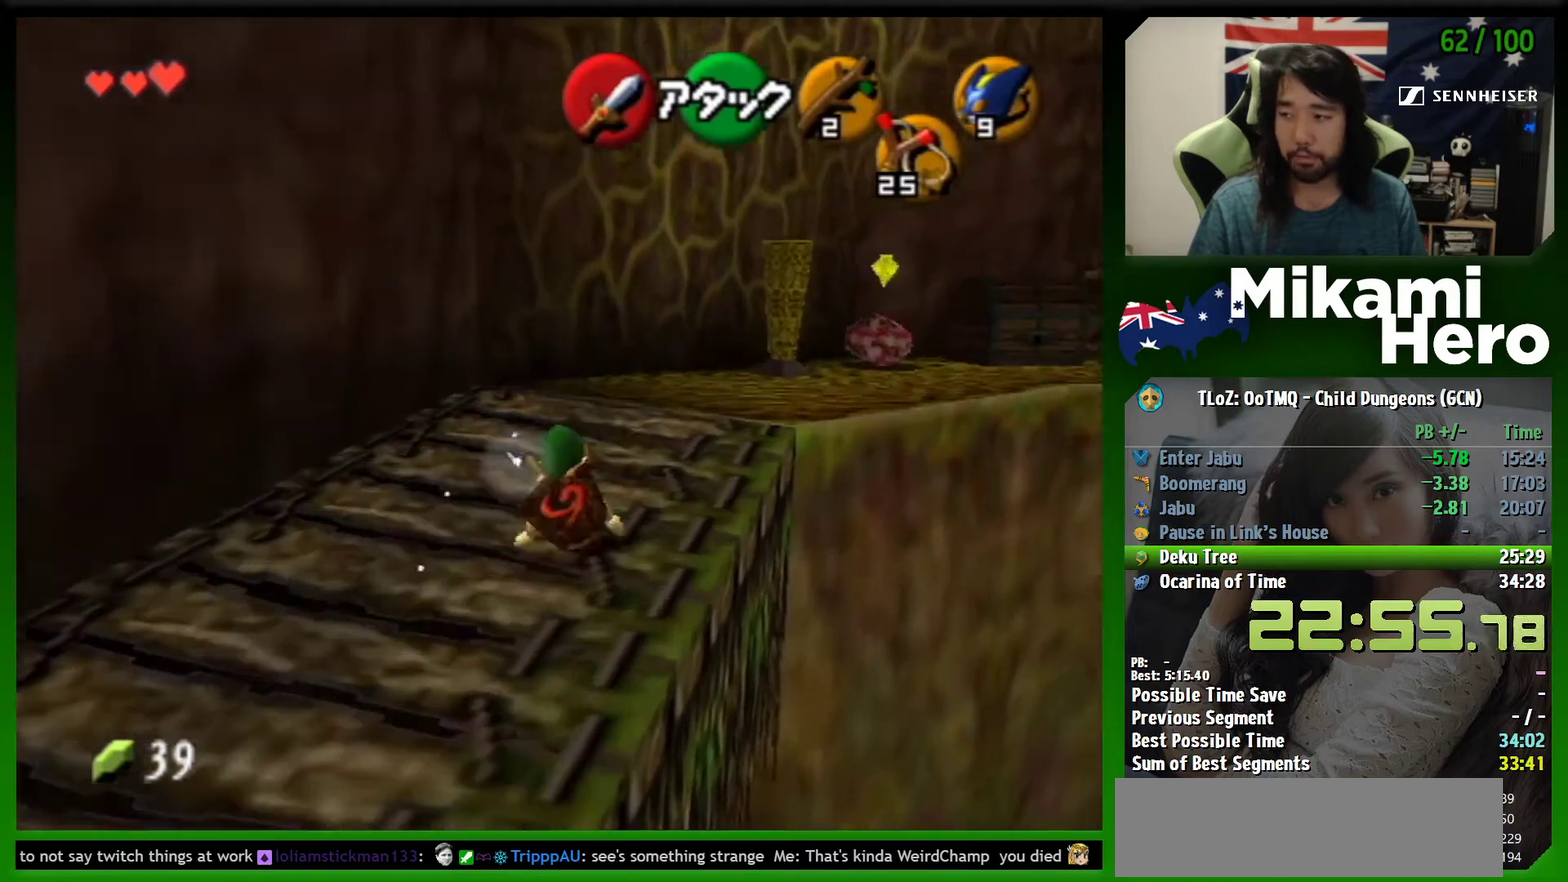
{"buttons": ["A"], "left_stick": "up-right", "events": [[133, "A", "down"]]}
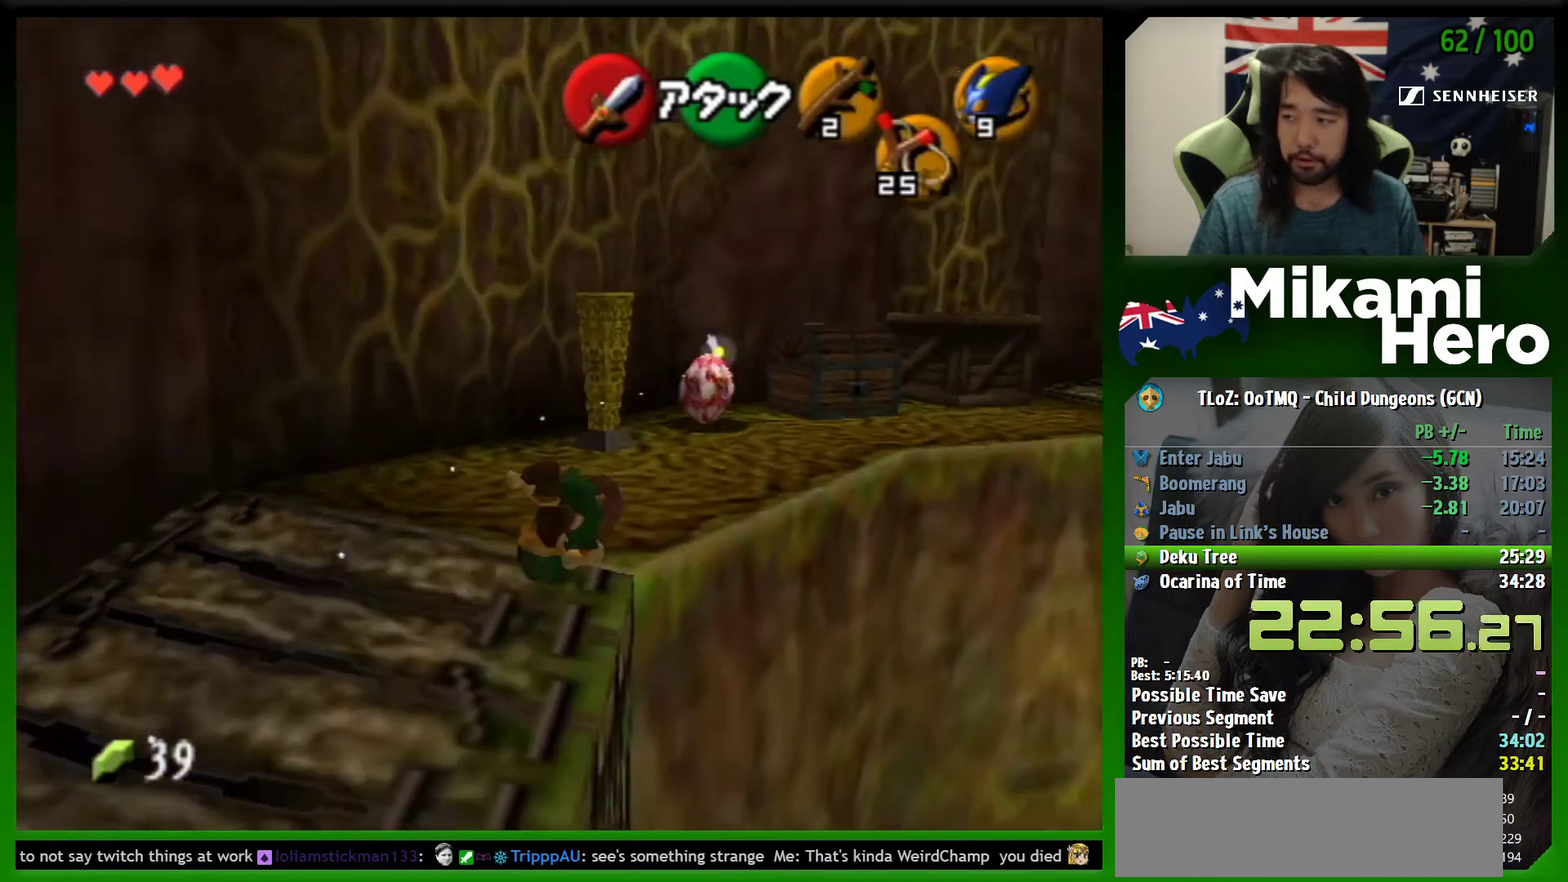
{"buttons": ["A"], "left_stick": "up-right", "events": [[267, "A", "up"], [433, "A", "down"]]}
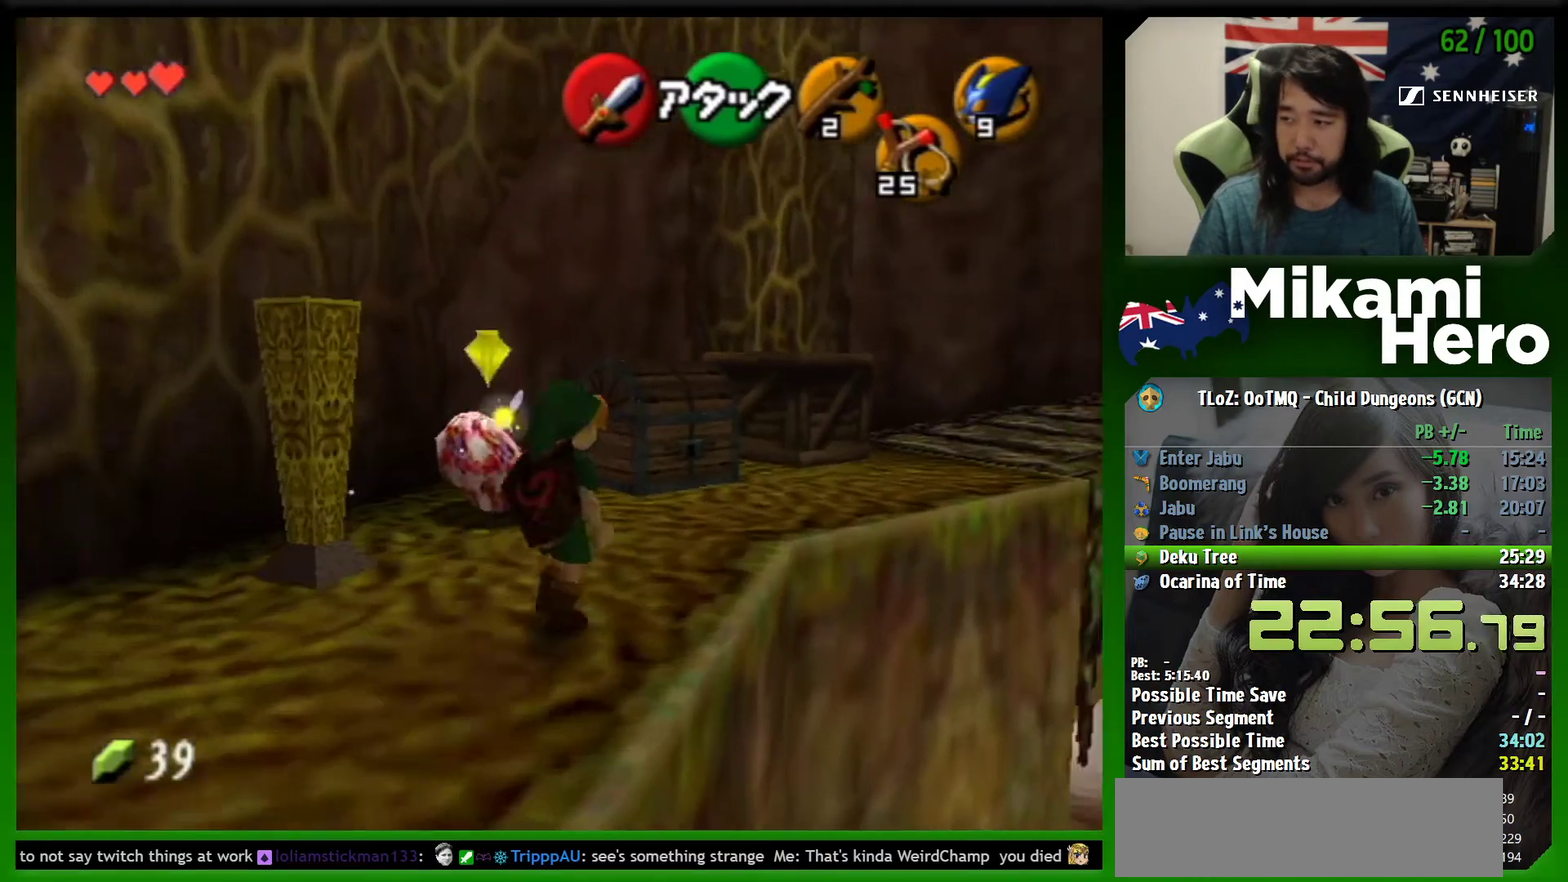
{"buttons": [], "left_stick": "up", "events": [[267, "left_stick", "up"], [500, "A", "up"]]}
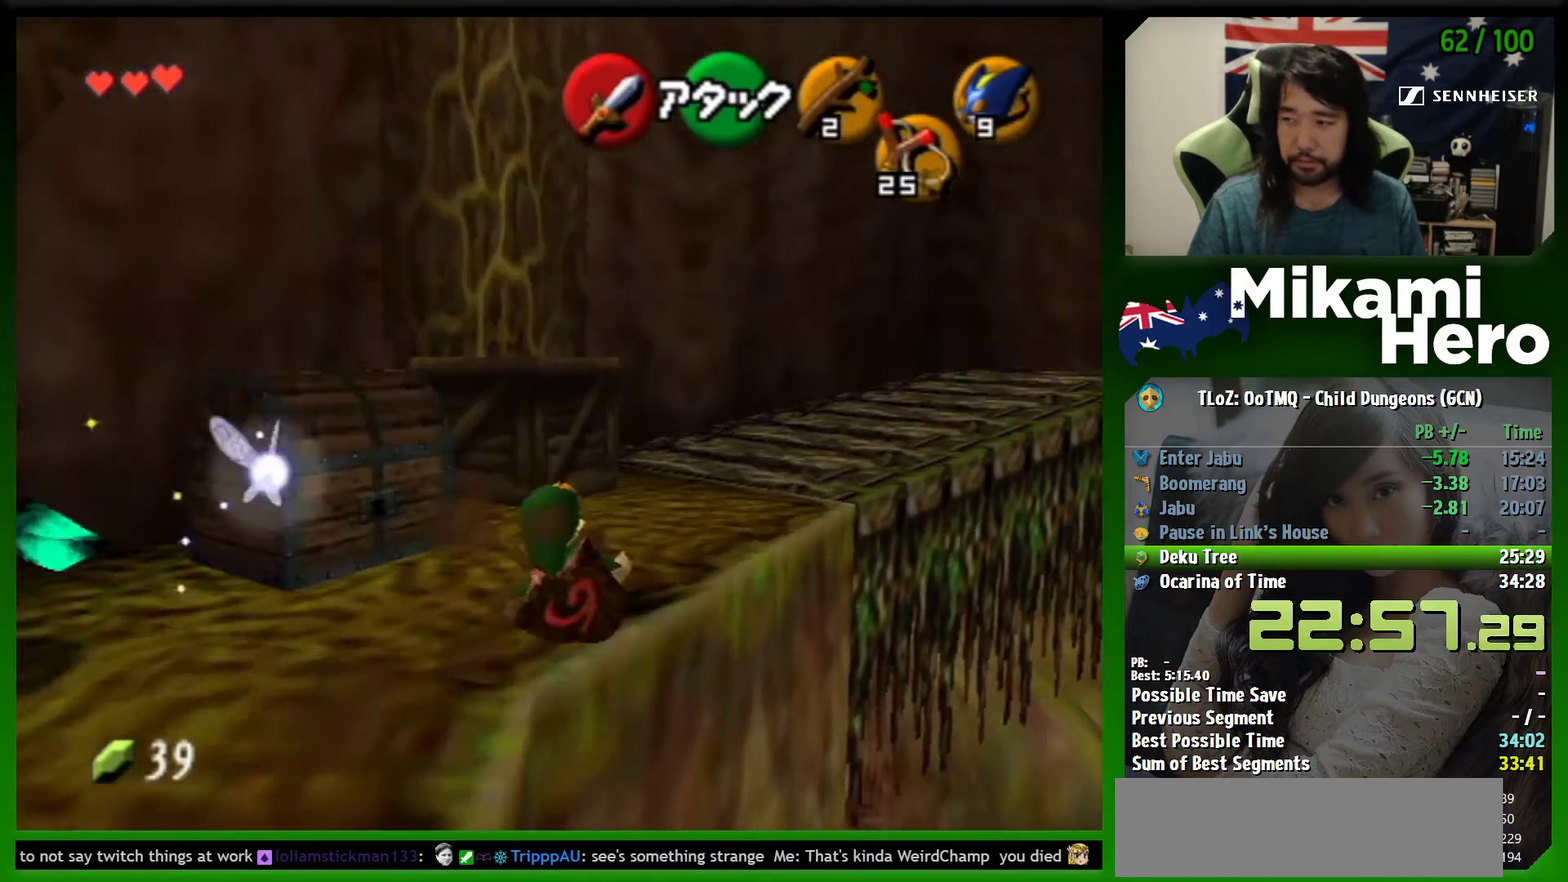
{"buttons": ["A"], "left_stick": "up-right", "events": [[33, "left_stick", "up-right"], [267, "A", "down"]]}
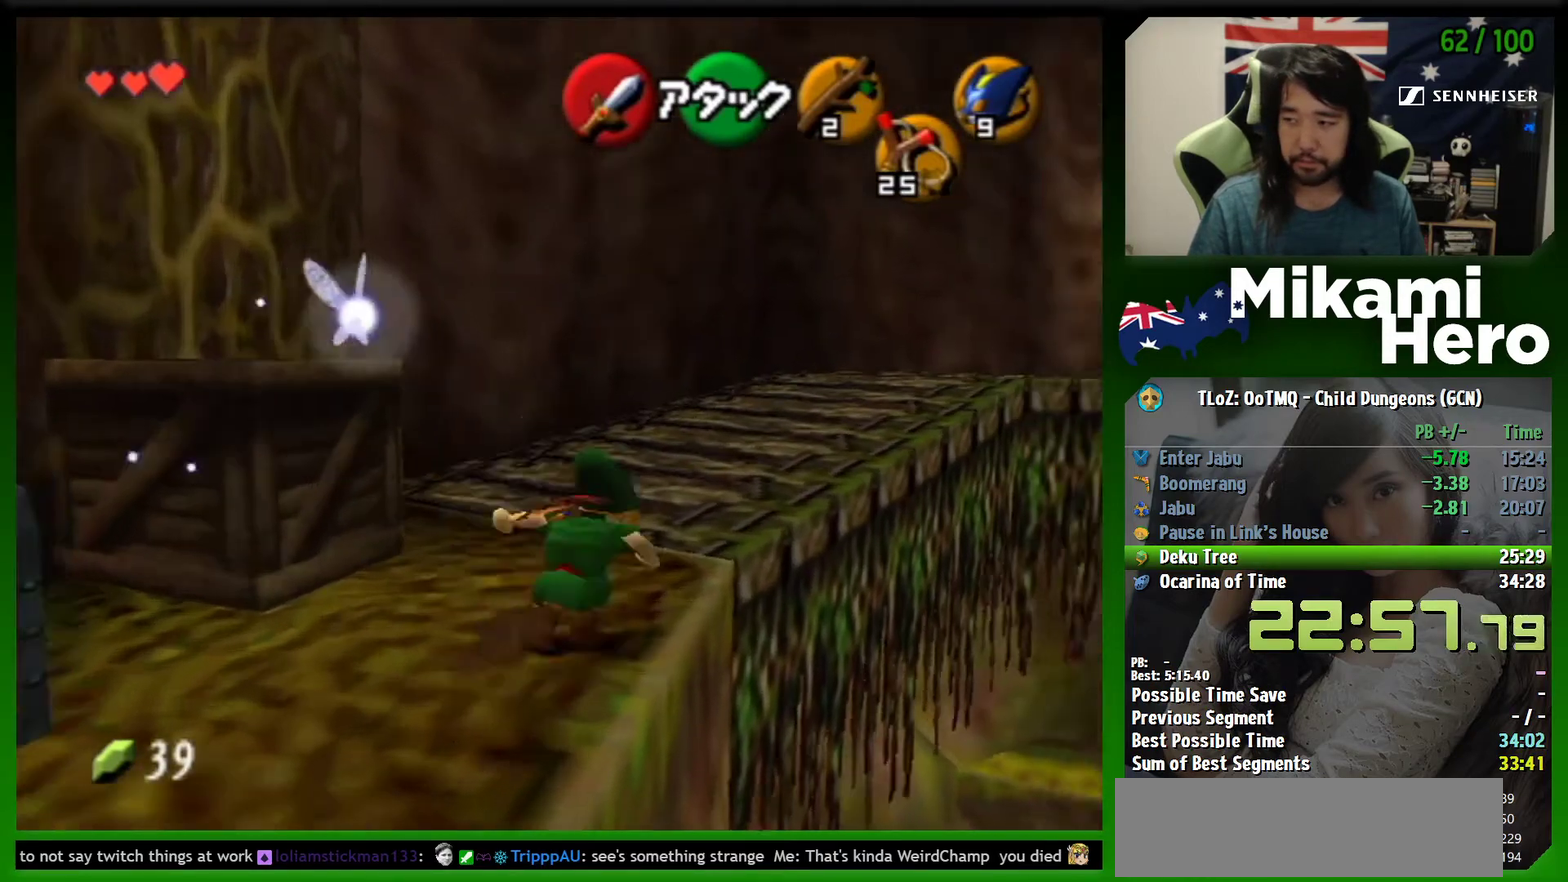
{"buttons": ["A"], "left_stick": "up-right", "events": [[300, "A", "up"], [467, "A", "down"]]}
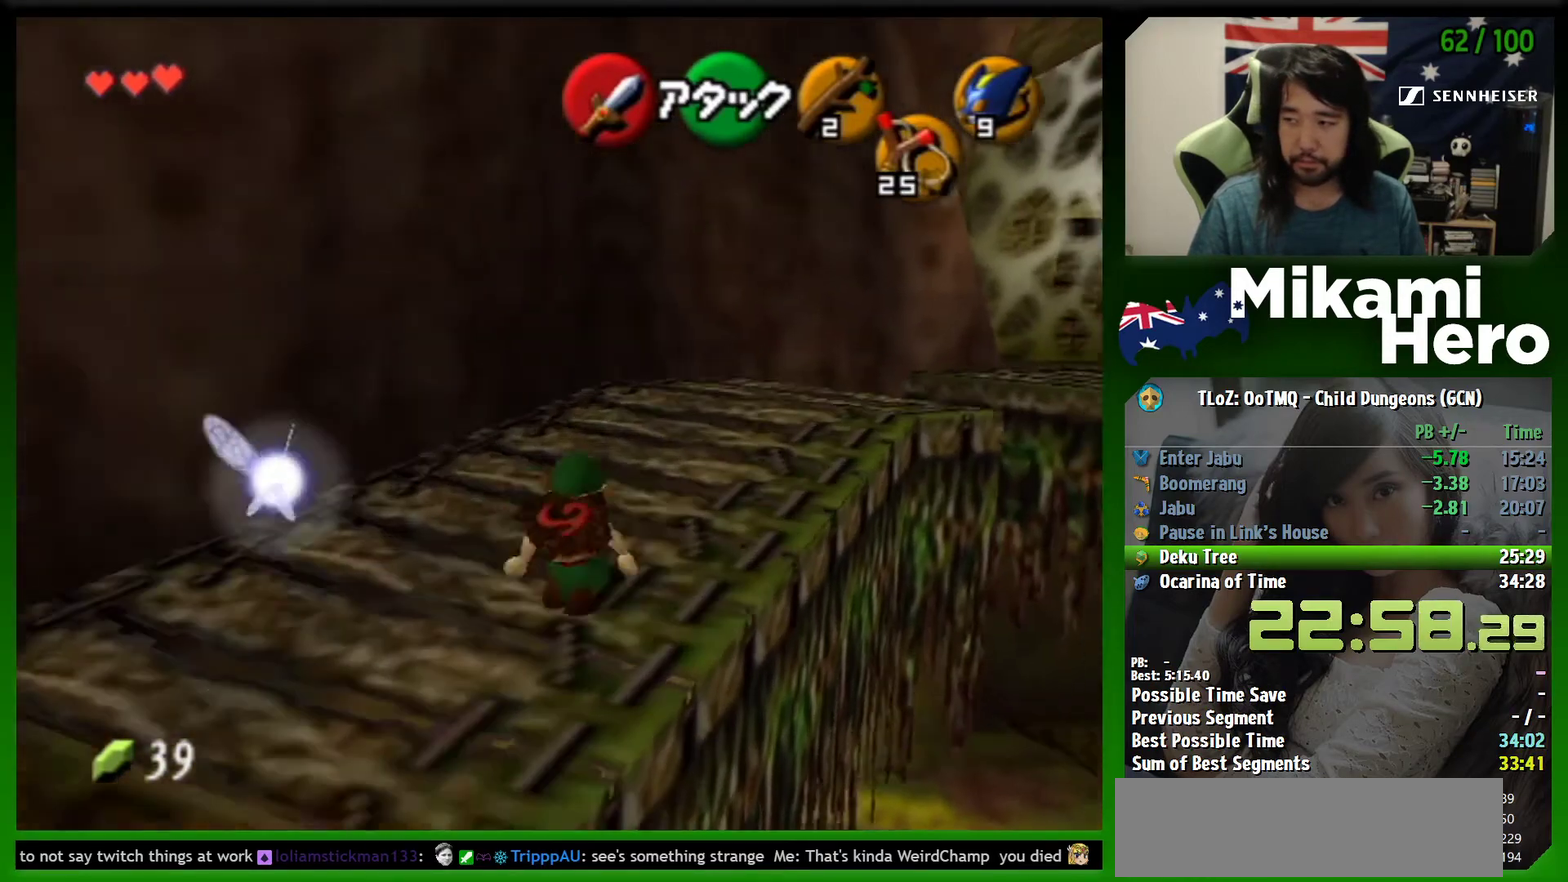
{"buttons": [], "left_stick": "up-right", "events": [[400, "A", "up"]]}
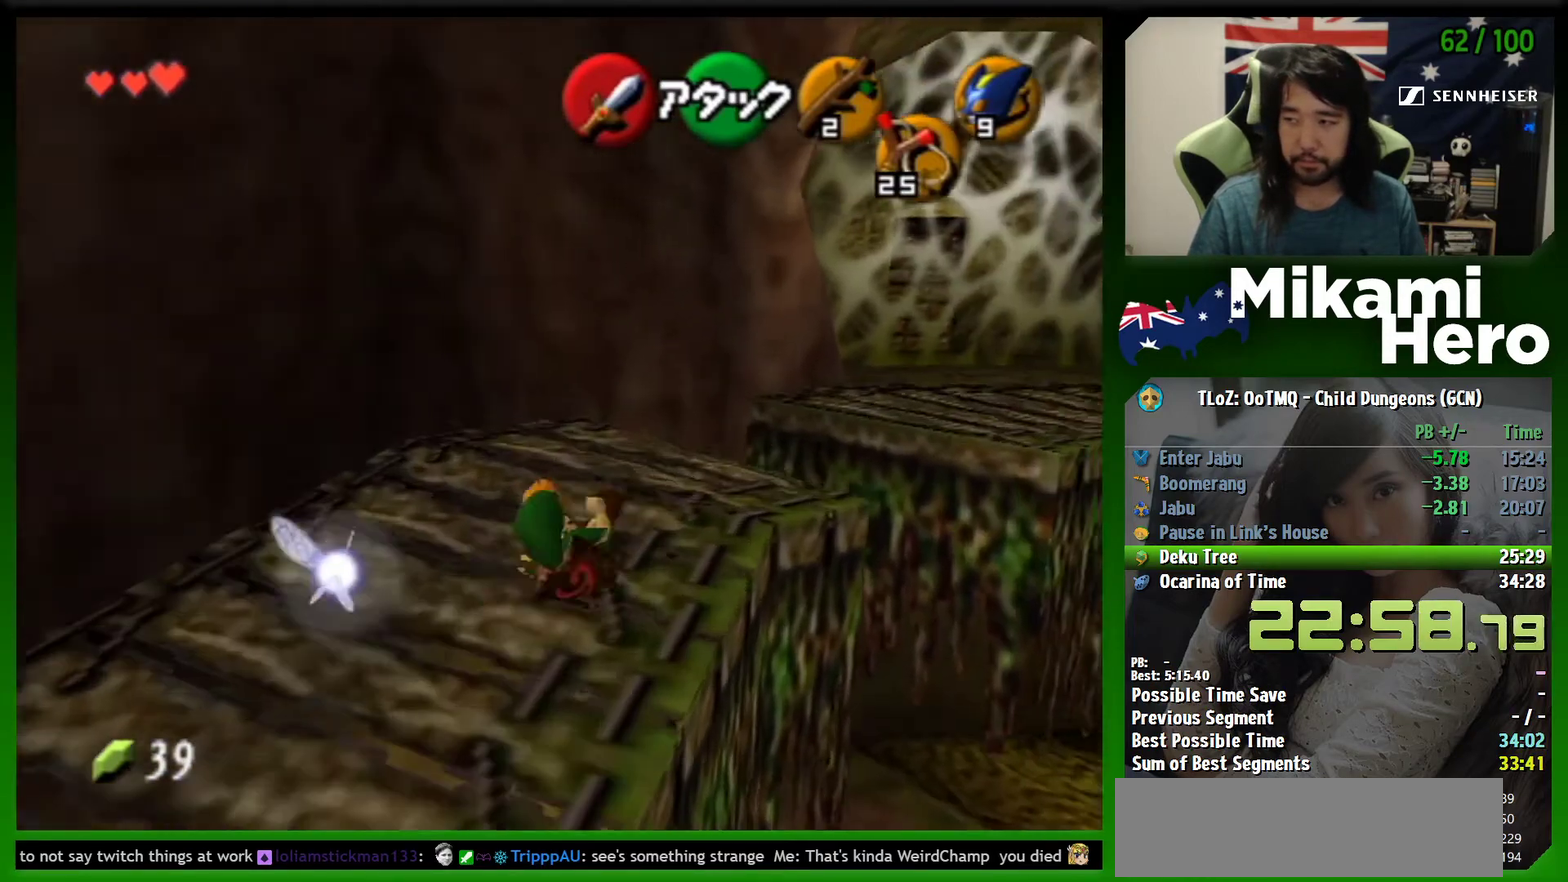
{"buttons": ["A"], "left_stick": "up-right", "events": [[133, "A", "down"]]}
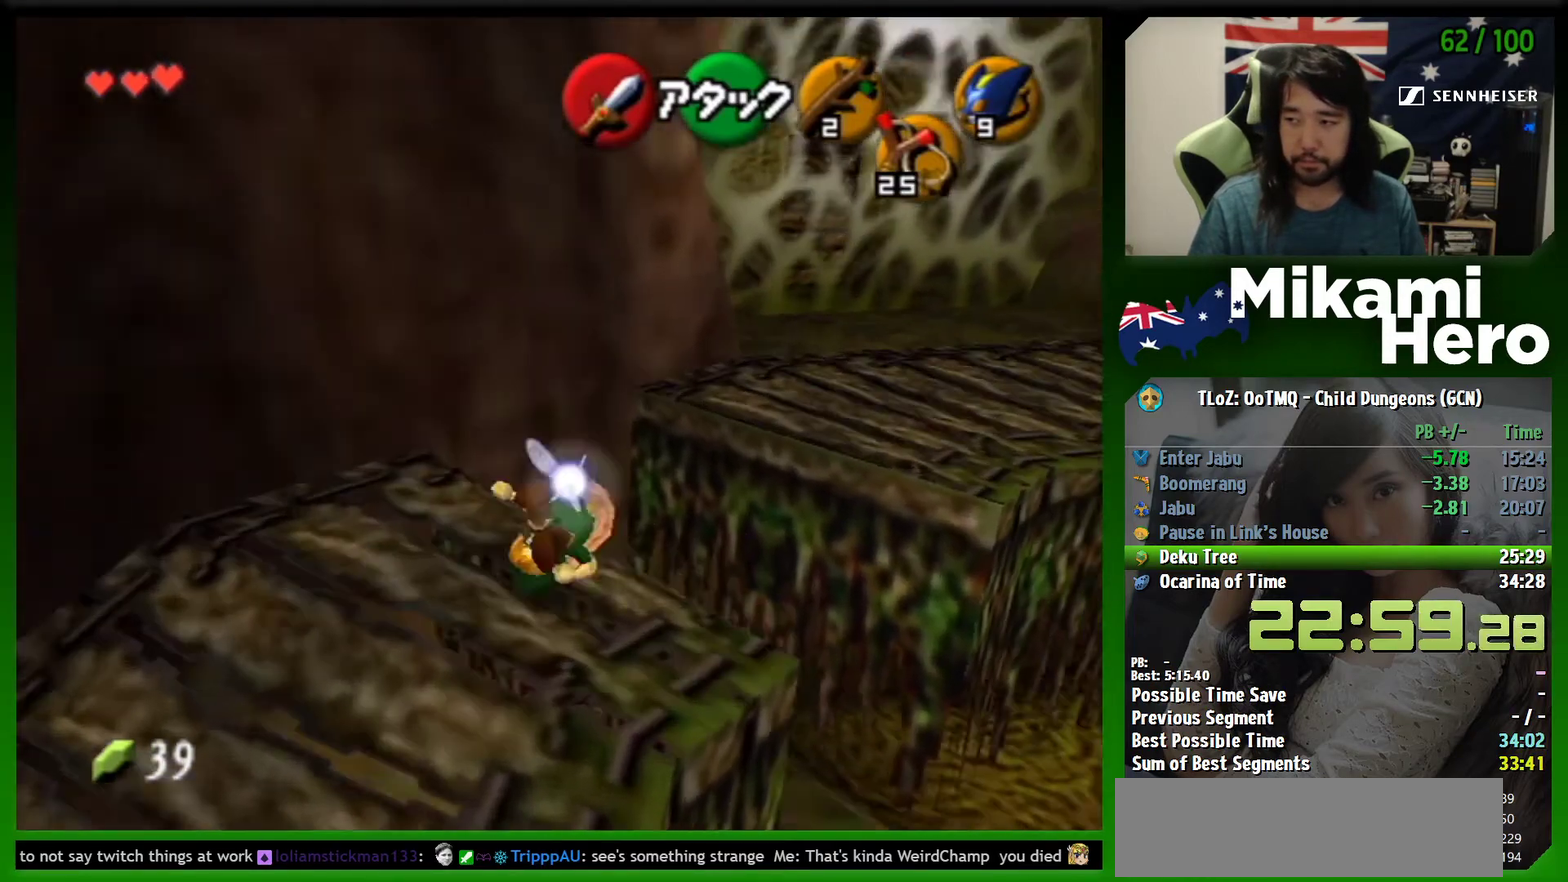
{"buttons": [], "left_stick": "up-right", "events": [[300, "A", "up"]]}
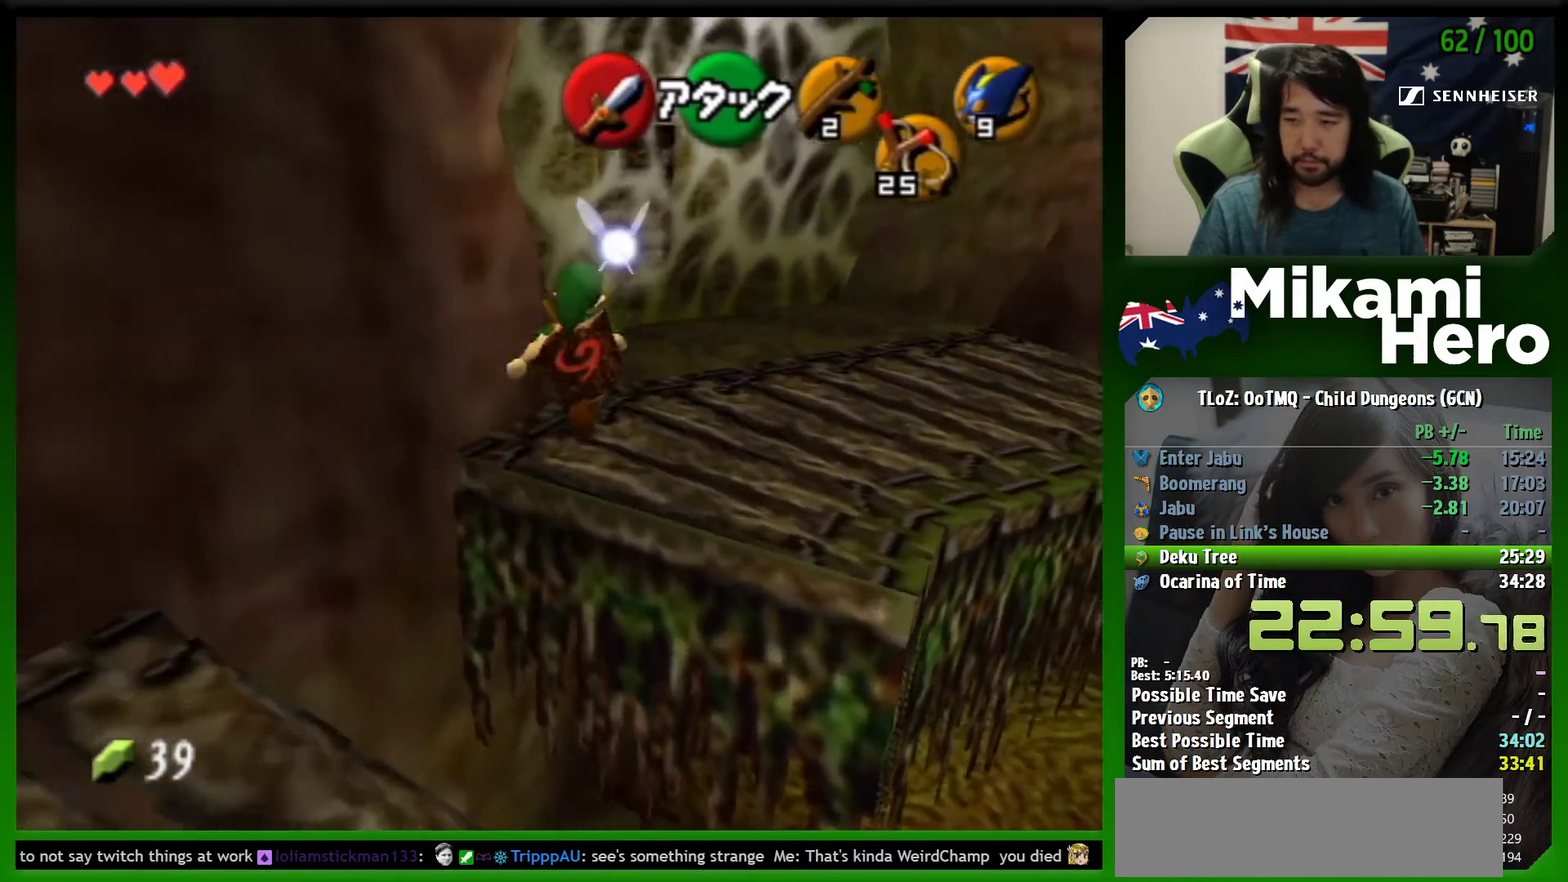
{"buttons": ["A"], "left_stick": "up", "events": [[33, "left_stick", "up"], [267, "A", "down"]]}
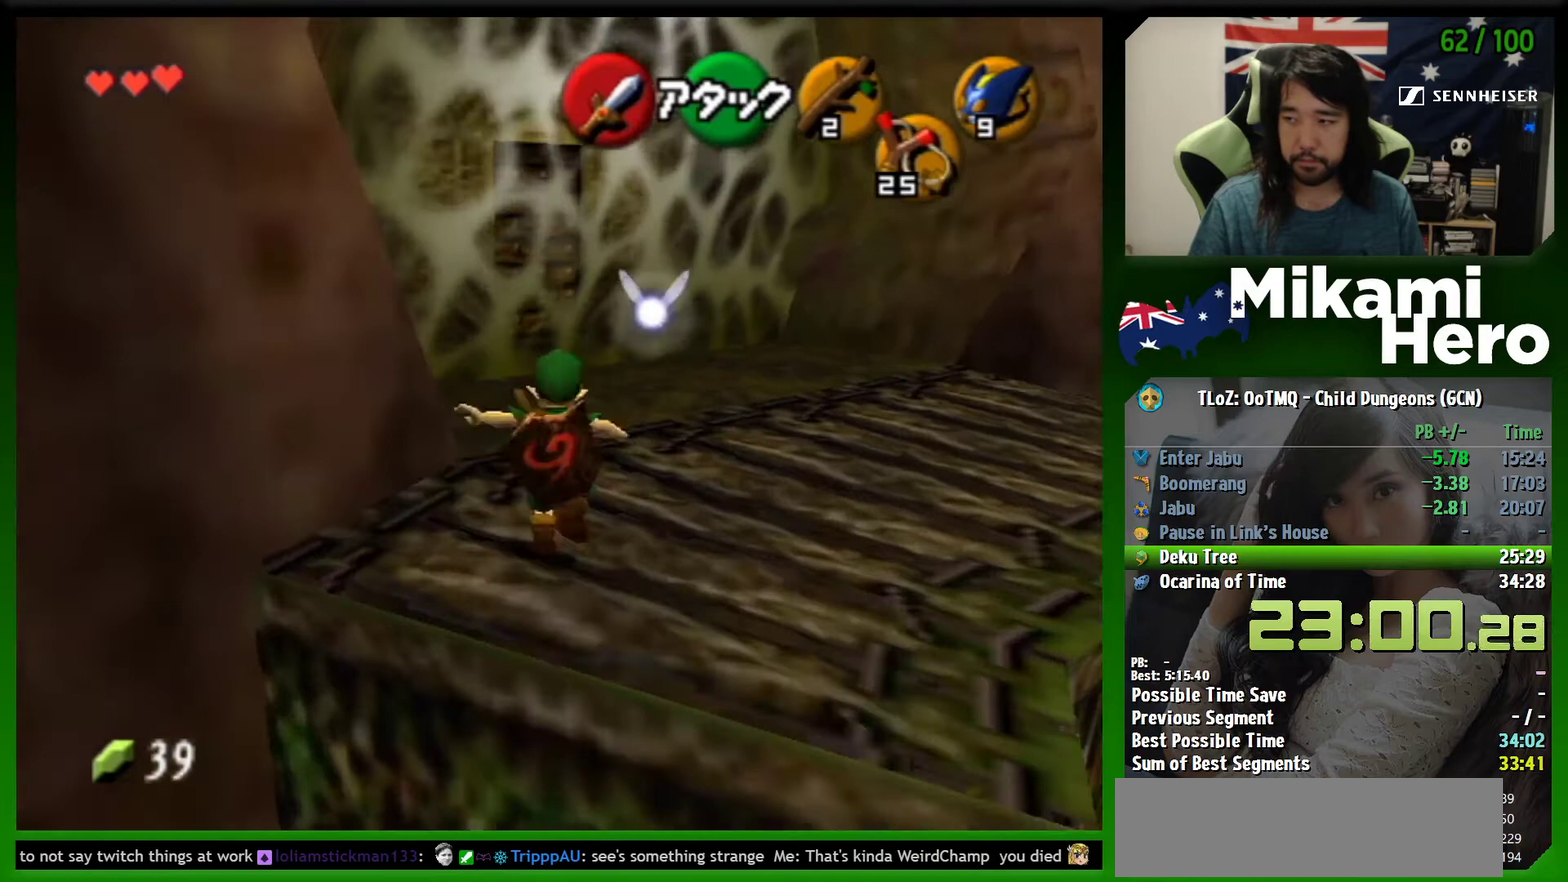
{"buttons": ["R1"], "left_stick": "center", "events": [[333, "A", "up"], [400, "left_stick", "center"], [467, "R1", "down"]]}
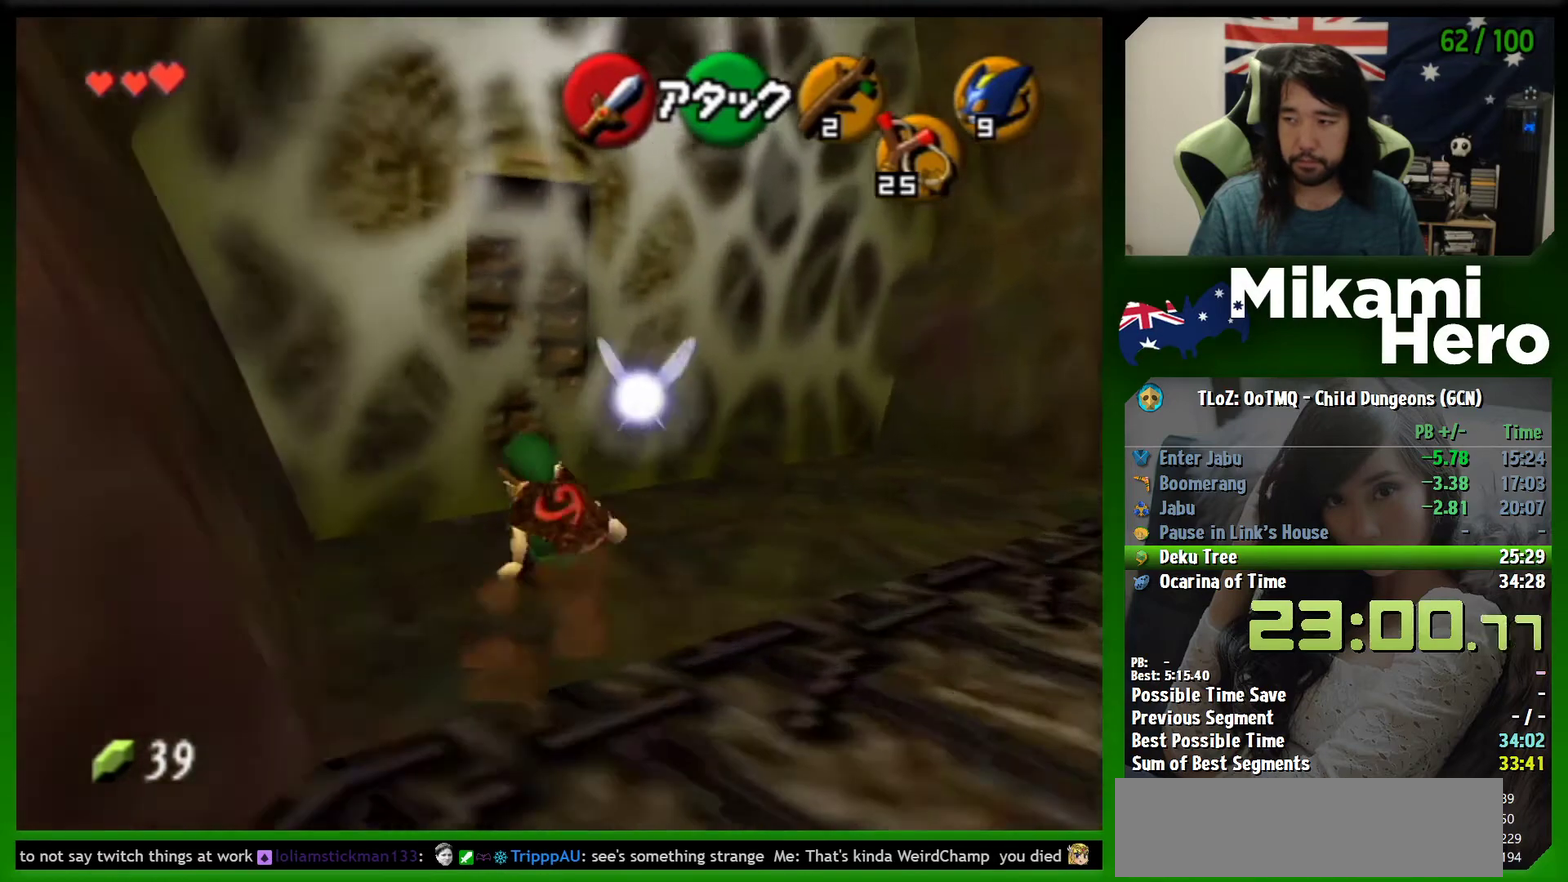
{"buttons": [], "left_stick": "center", "events": [[100, "R1", "up"], [133, "left_stick", "left"], [233, "left_stick", "up-left"], [300, "L1", "down"], [300, "left_stick", "center"], [433, "L1", "up"]]}
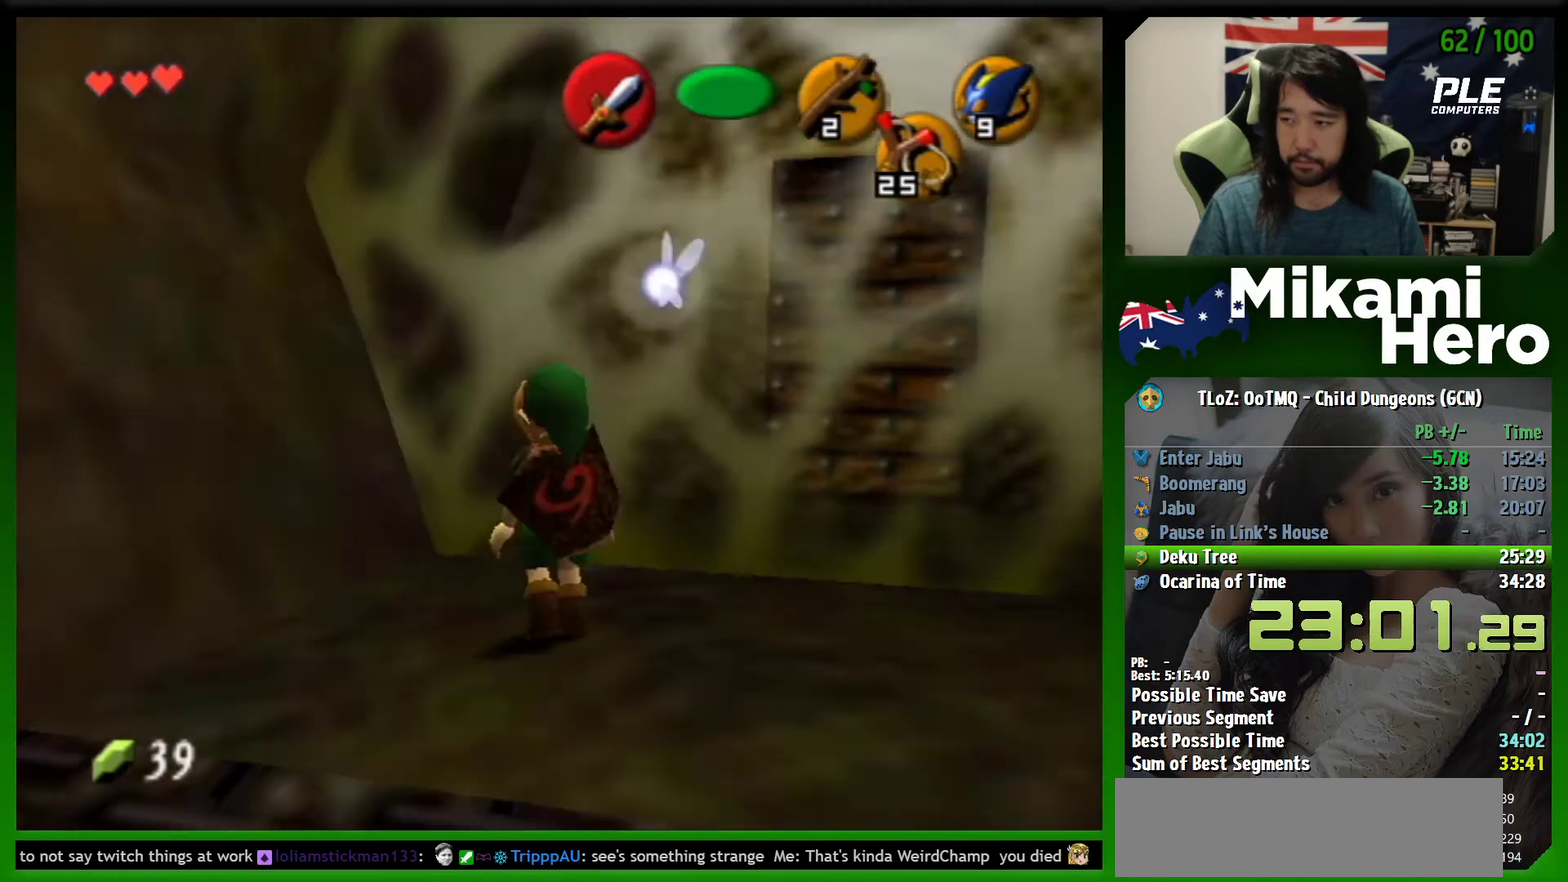
{"buttons": ["A"], "left_stick": "up-left", "events": [[100, "left_stick", "up"], [400, "left_stick", "up-left"], [500, "A", "down"]]}
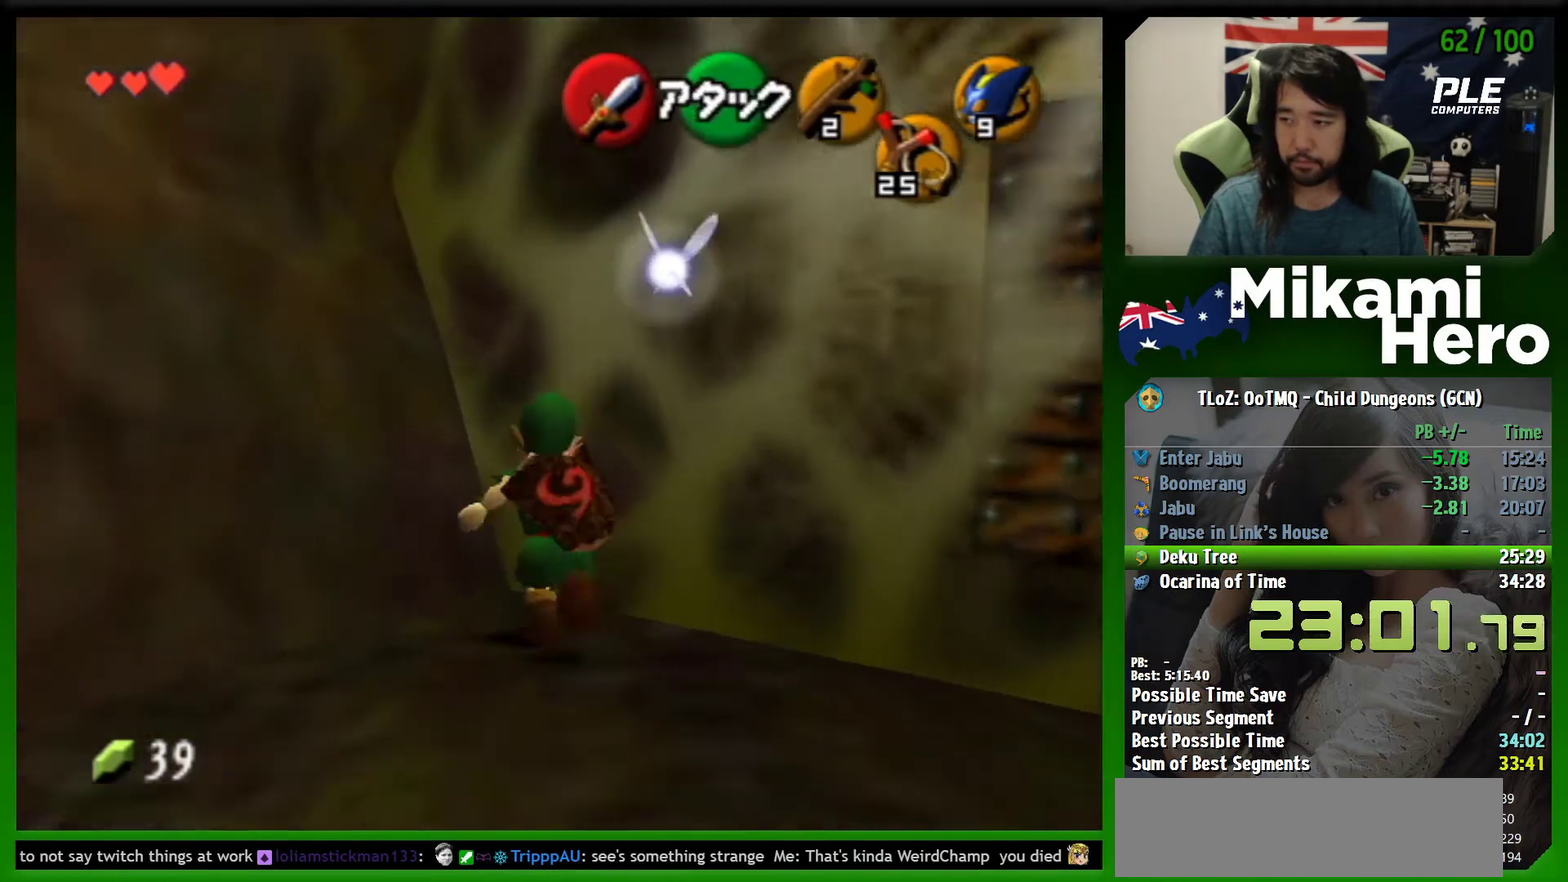
{"buttons": [], "left_stick": "center", "events": [[67, "A", "up"], [100, "left_stick", "center"]]}
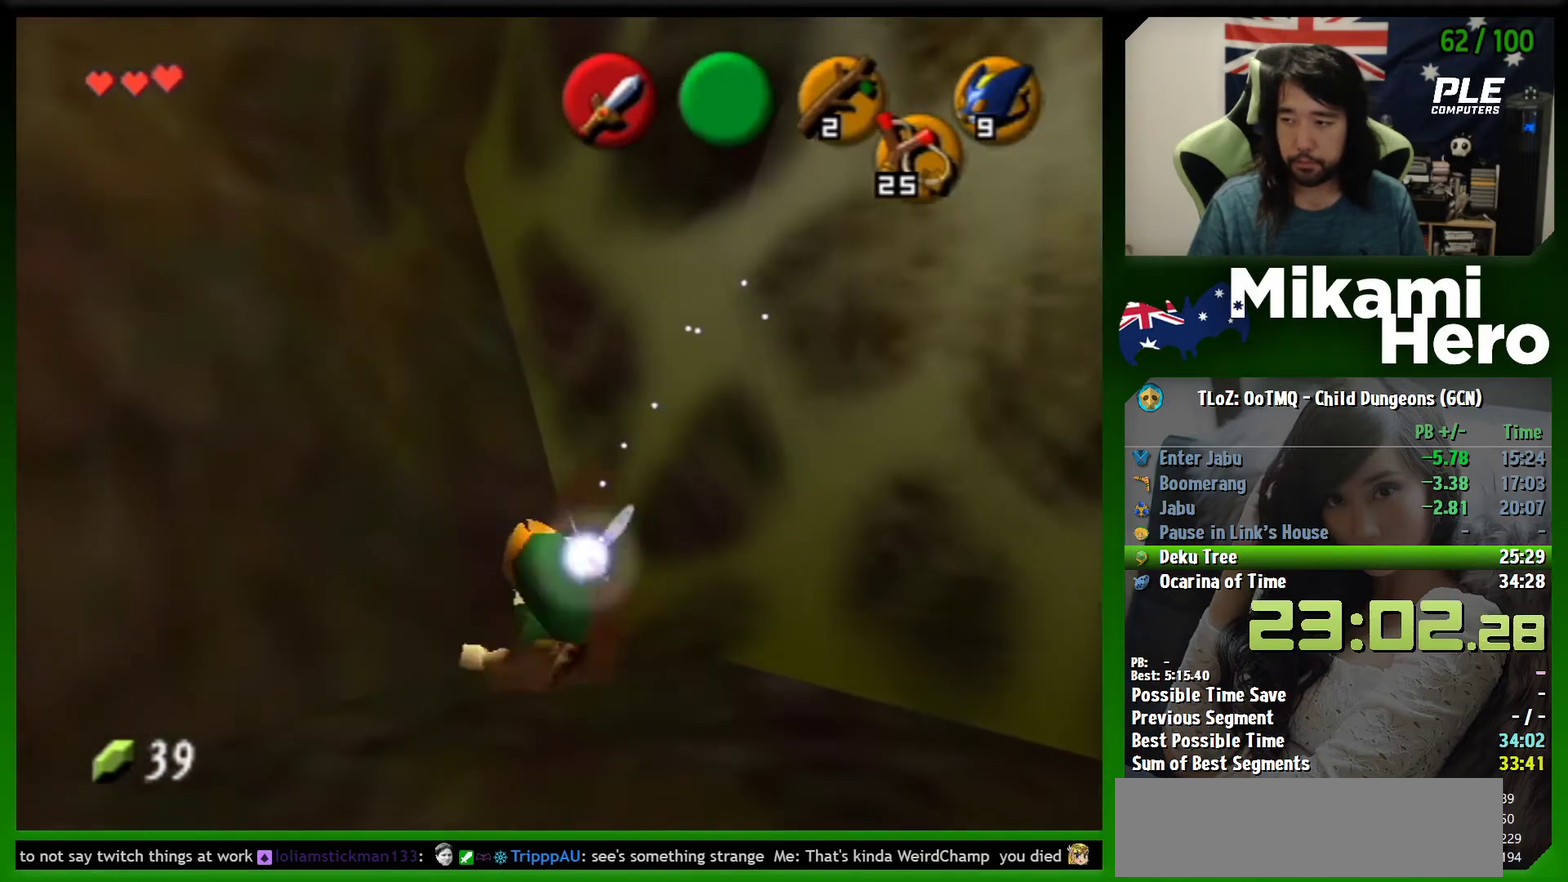
{"buttons": ["L1"], "left_stick": "center", "events": [[133, "L1", "down"]]}
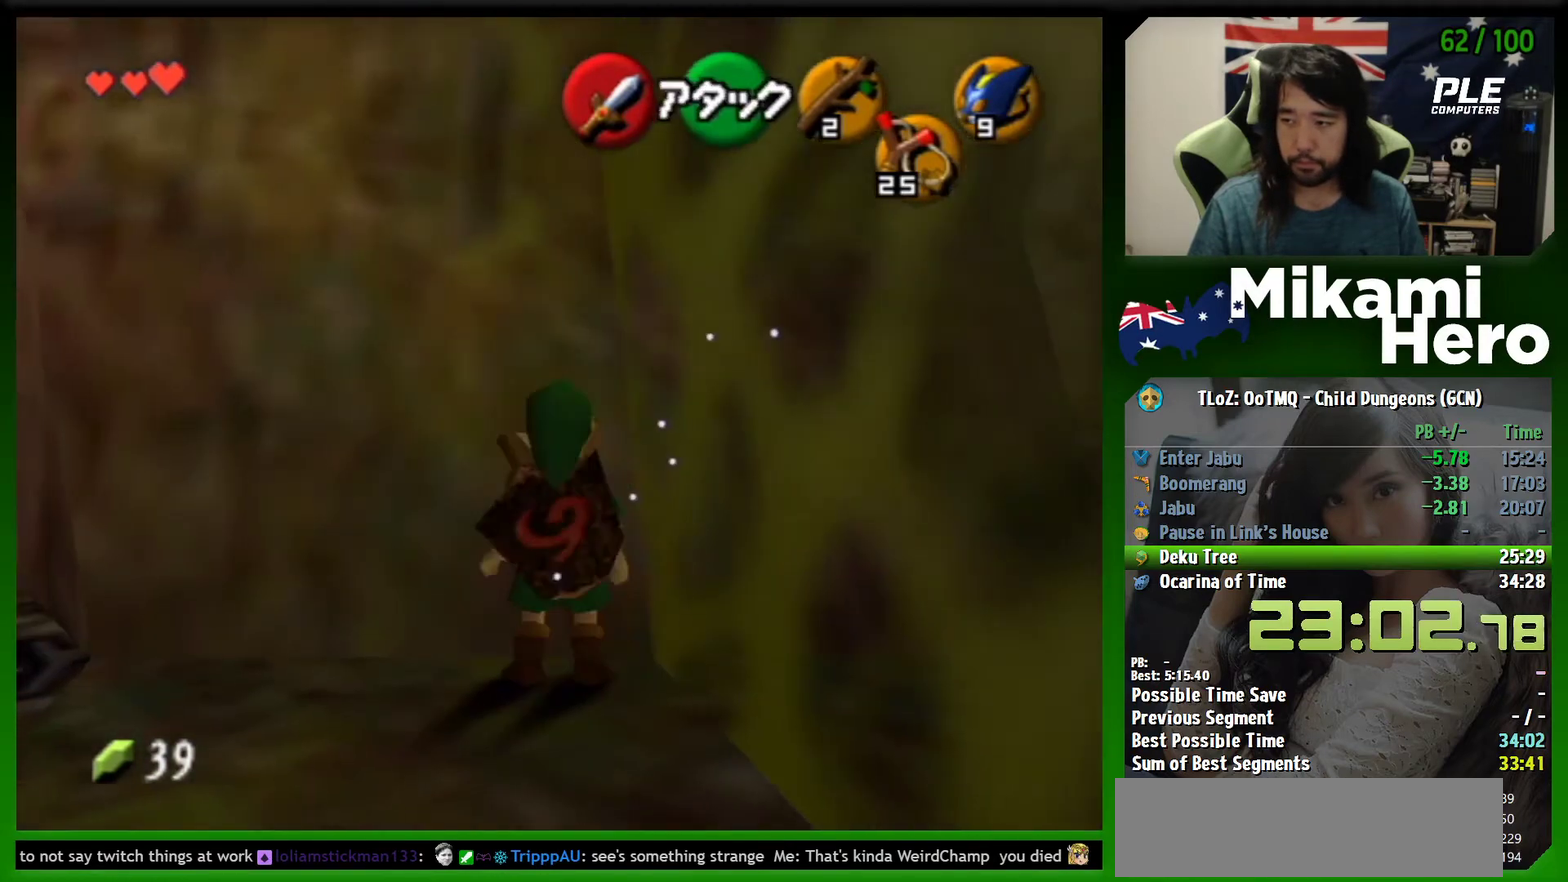
{"buttons": ["A", "L1"], "left_stick": "left", "events": [[67, "A", "down"], [67, "left_stick", "left"], [200, "left_stick", "center"], [267, "A", "up"], [467, "A", "down"], [467, "left_stick", "left"]]}